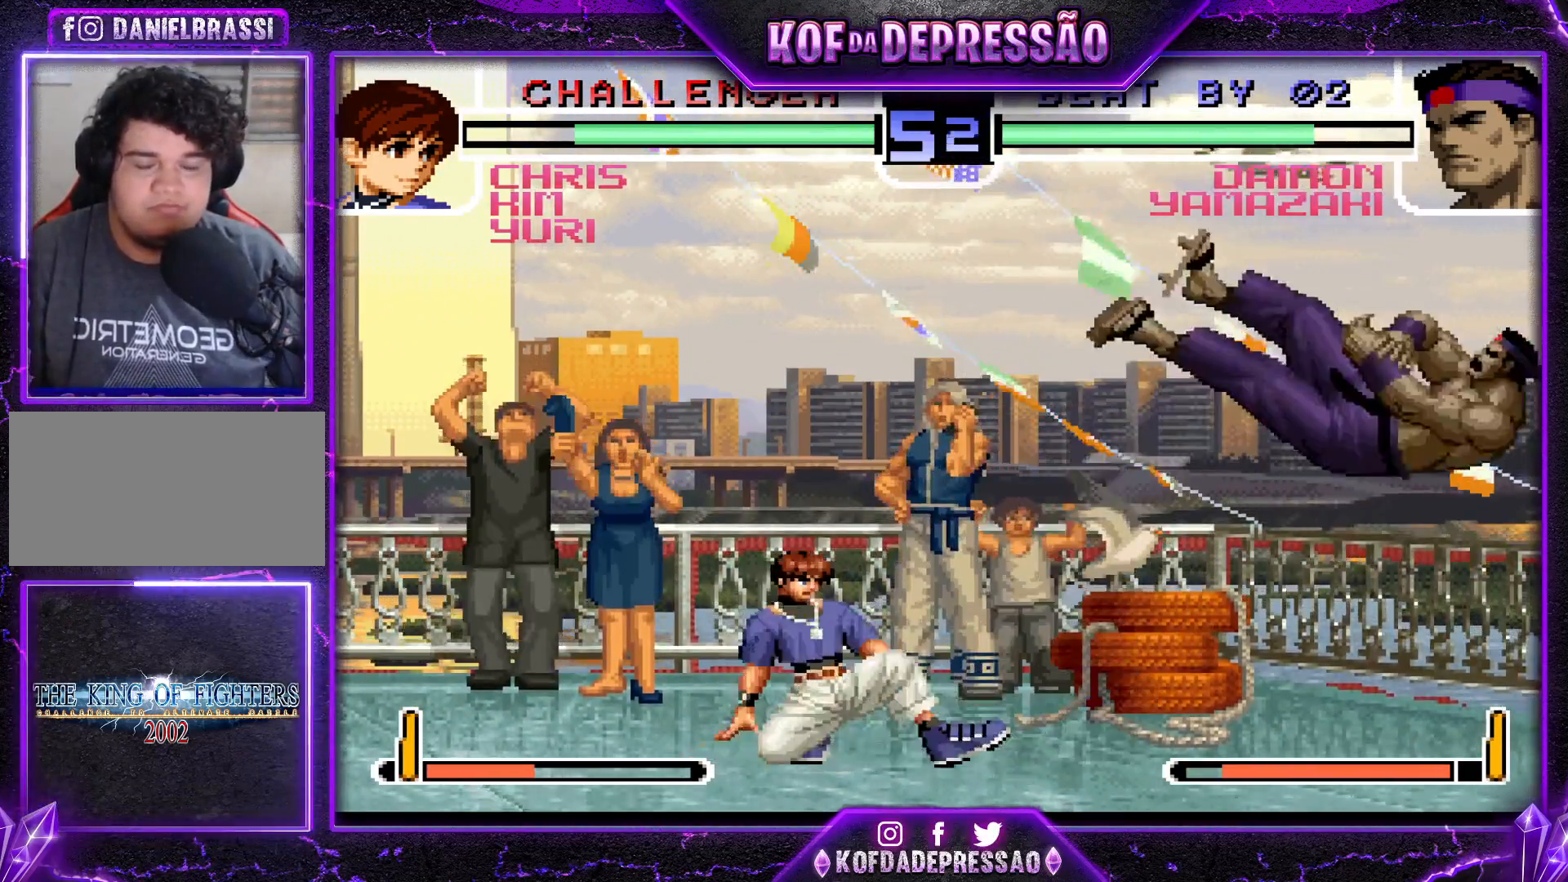
Gameplay with a controller (arcade stick); each line is a JSON object with the inputs held at the frame after it. "events" lists button and stick changes between this image and that frame as [ms after this image, input, new state], when the widget could be followed in between. Not read: L3 R3.
{"buttons": [], "left_stick": "center", "events": []}
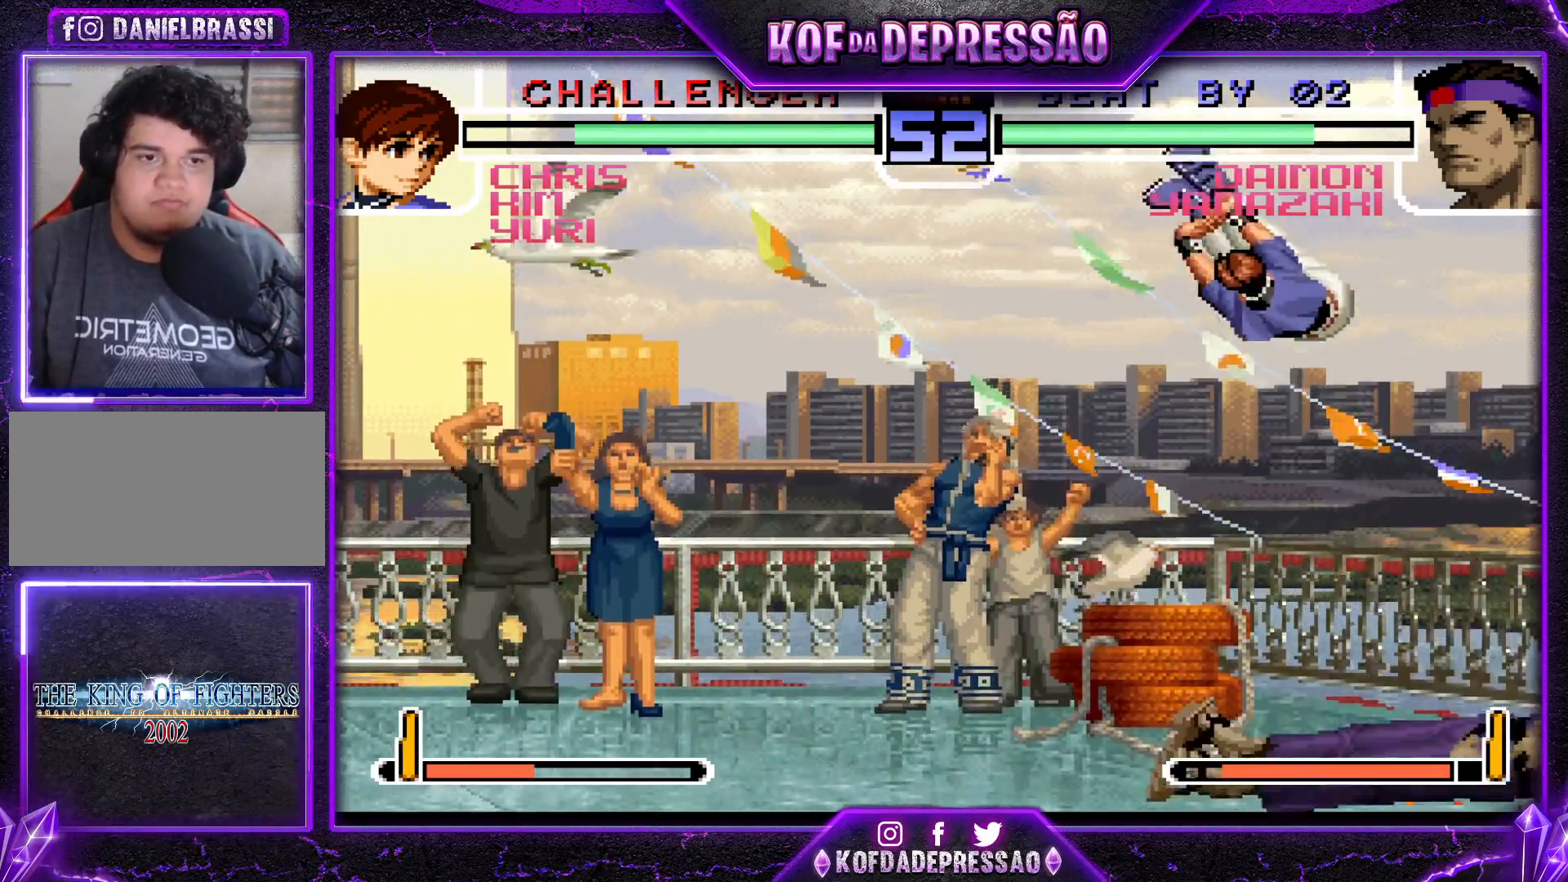
{"buttons": ["SQUARE"], "left_stick": "center", "events": [[150, "left_stick", "right"], [283, "left_stick", "down"], [350, "left_stick", "left"], [384, "SQUARE", "down"], [500, "left_stick", "center"]]}
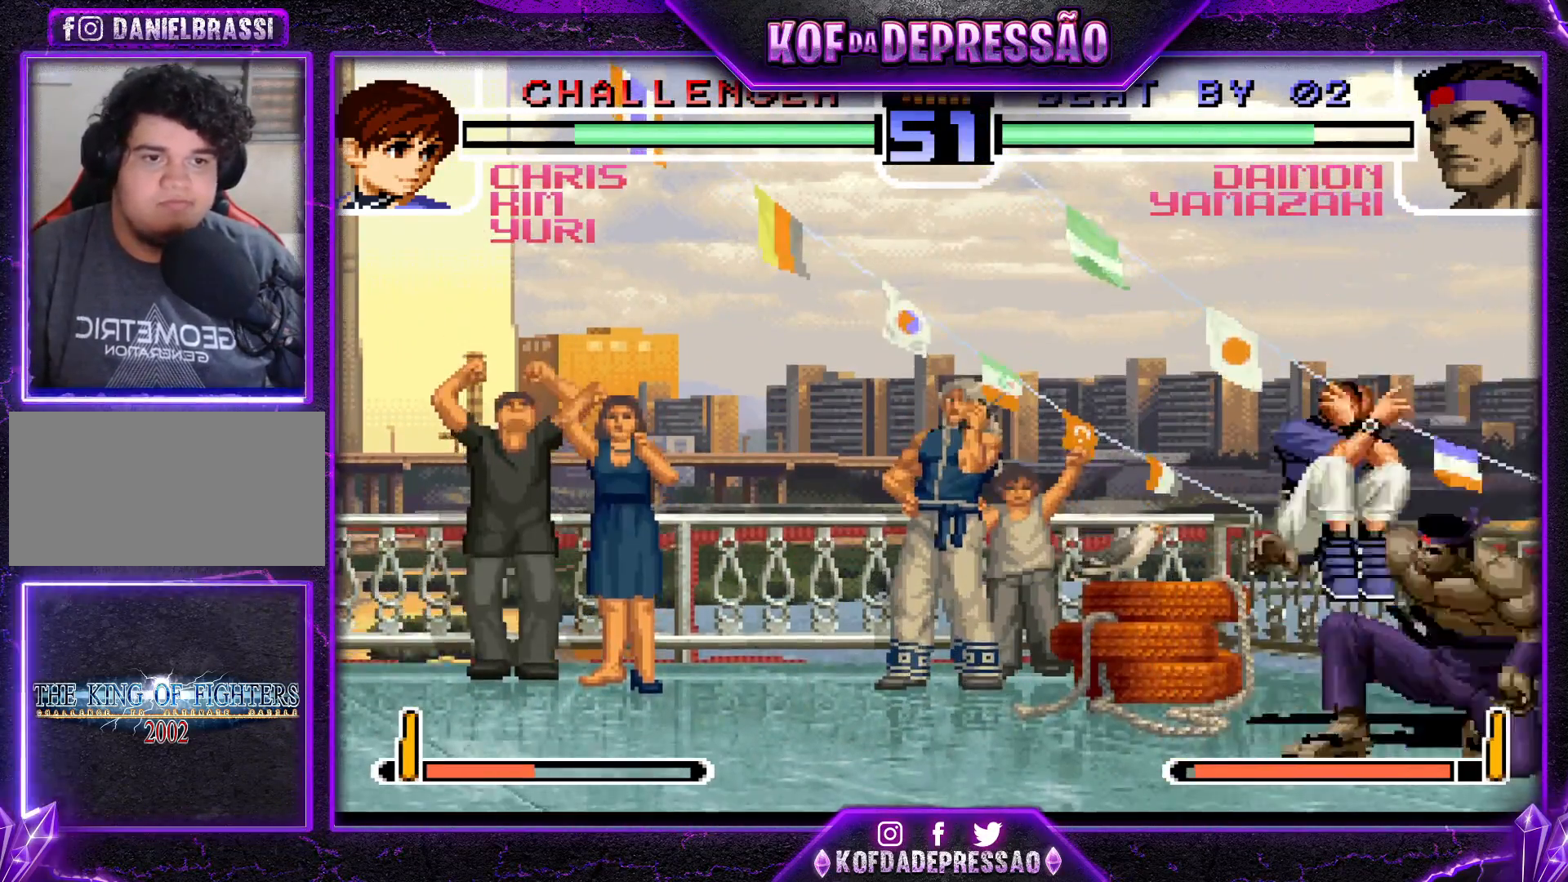
{"buttons": [], "left_stick": "center", "events": [[50, "left_stick", "right"], [384, "left_stick", "center"], [417, "SQUARE", "up"]]}
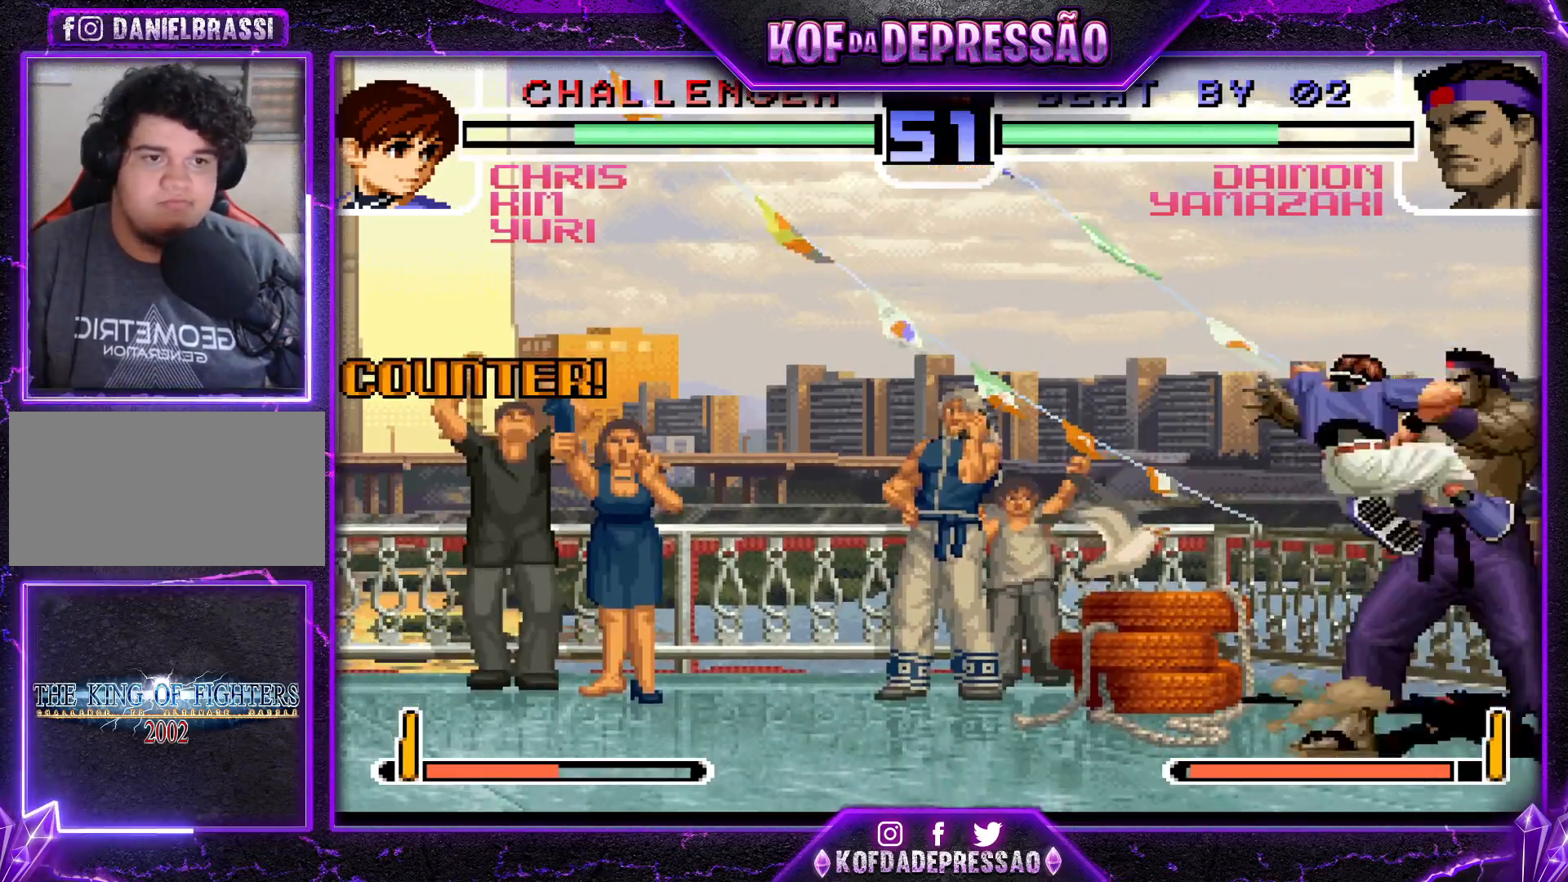
{"buttons": [], "left_stick": "down-right", "events": [[67, "TRIANGLE", "down"], [67, "left_stick", "right"], [167, "TRIANGLE", "up"], [317, "left_stick", "down-right"]]}
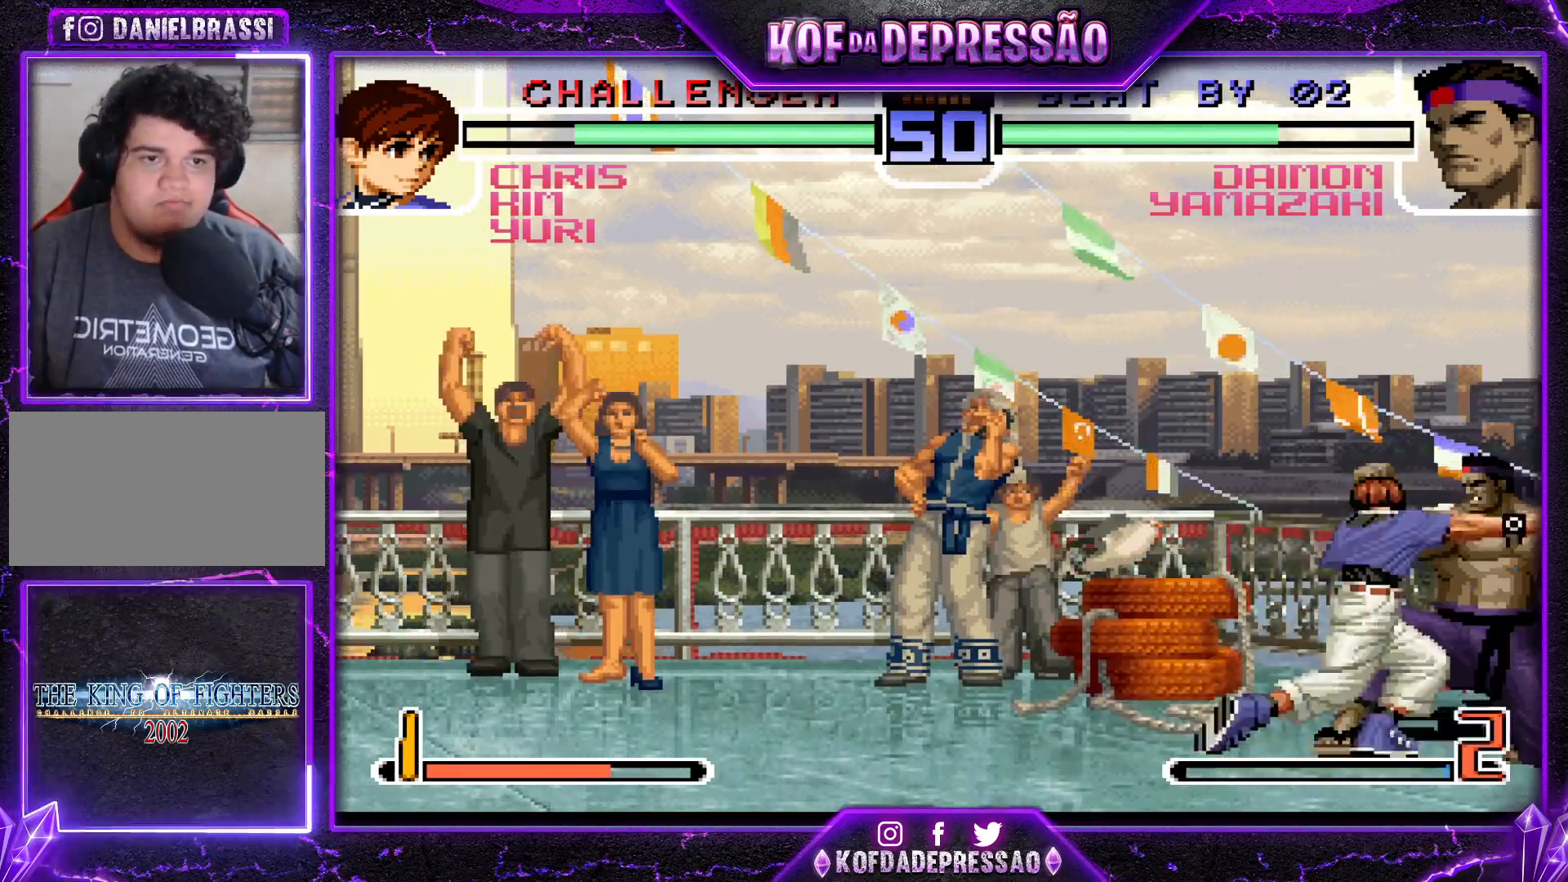
{"buttons": ["R1"], "left_stick": "left", "events": [[184, "left_stick", "left"], [234, "left_stick", "down"], [401, "left_stick", "left"], [434, "R1", "down"]]}
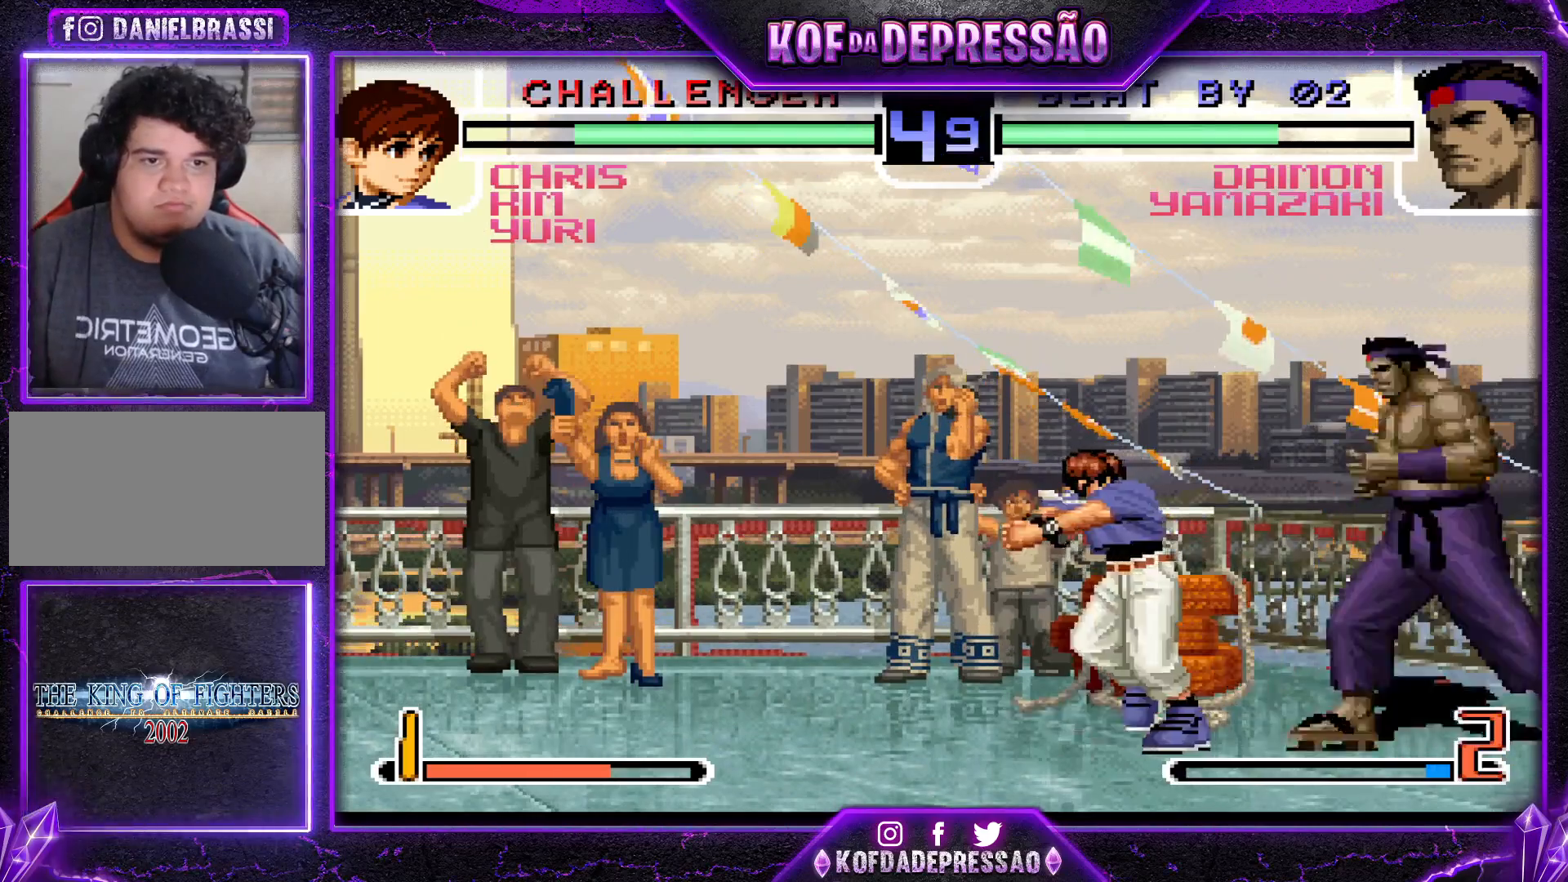
{"buttons": [], "left_stick": "down-right", "events": [[67, "R1", "up"], [117, "left_stick", "center"], [400, "left_stick", "down-right"]]}
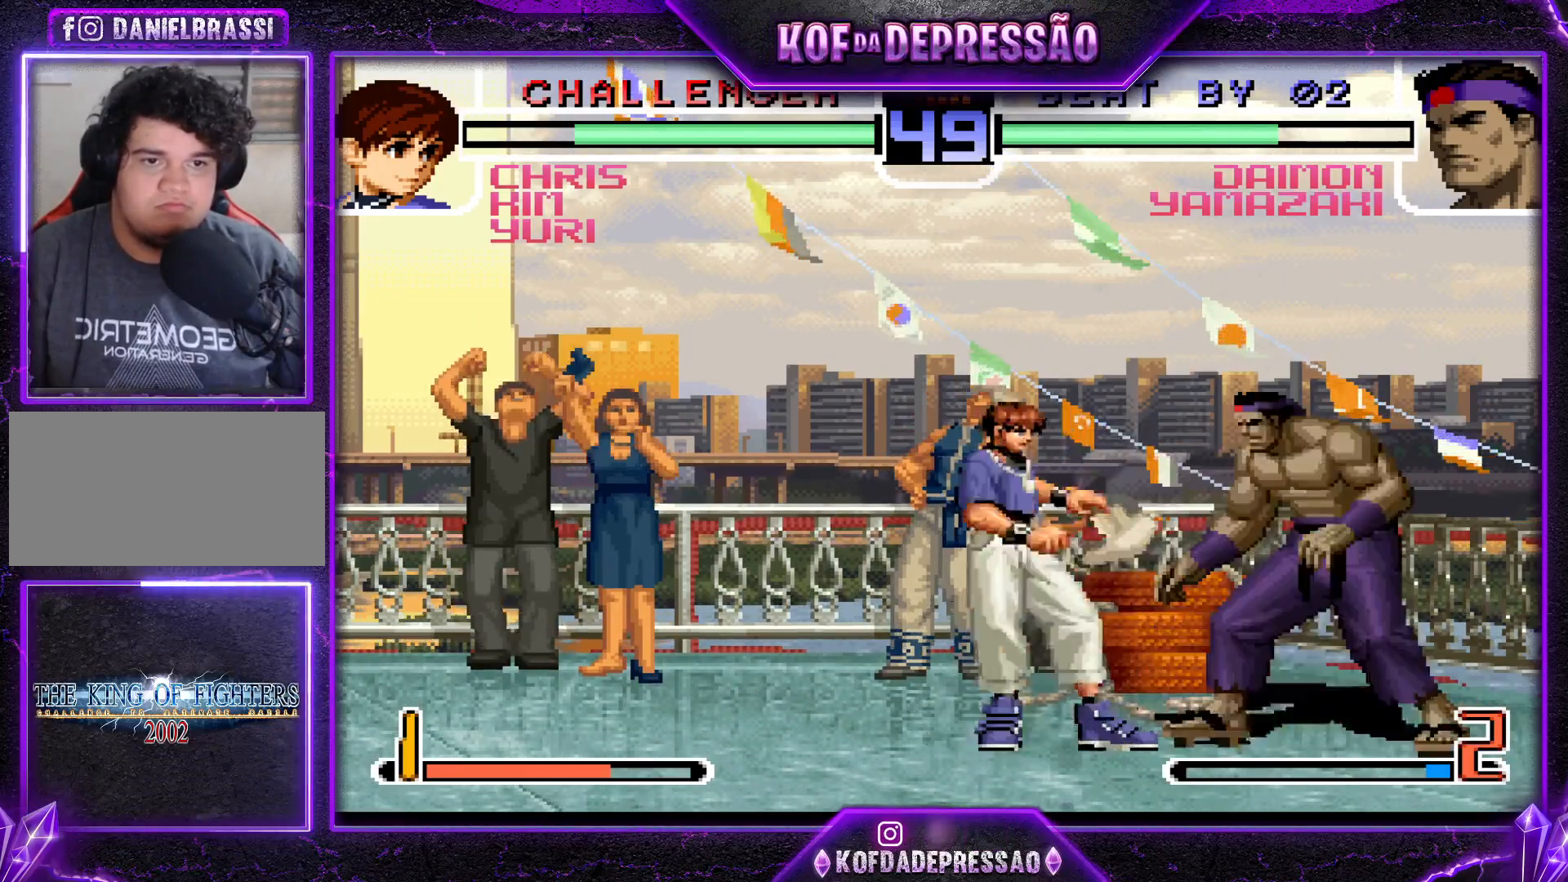
{"buttons": [], "left_stick": "down-right", "events": []}
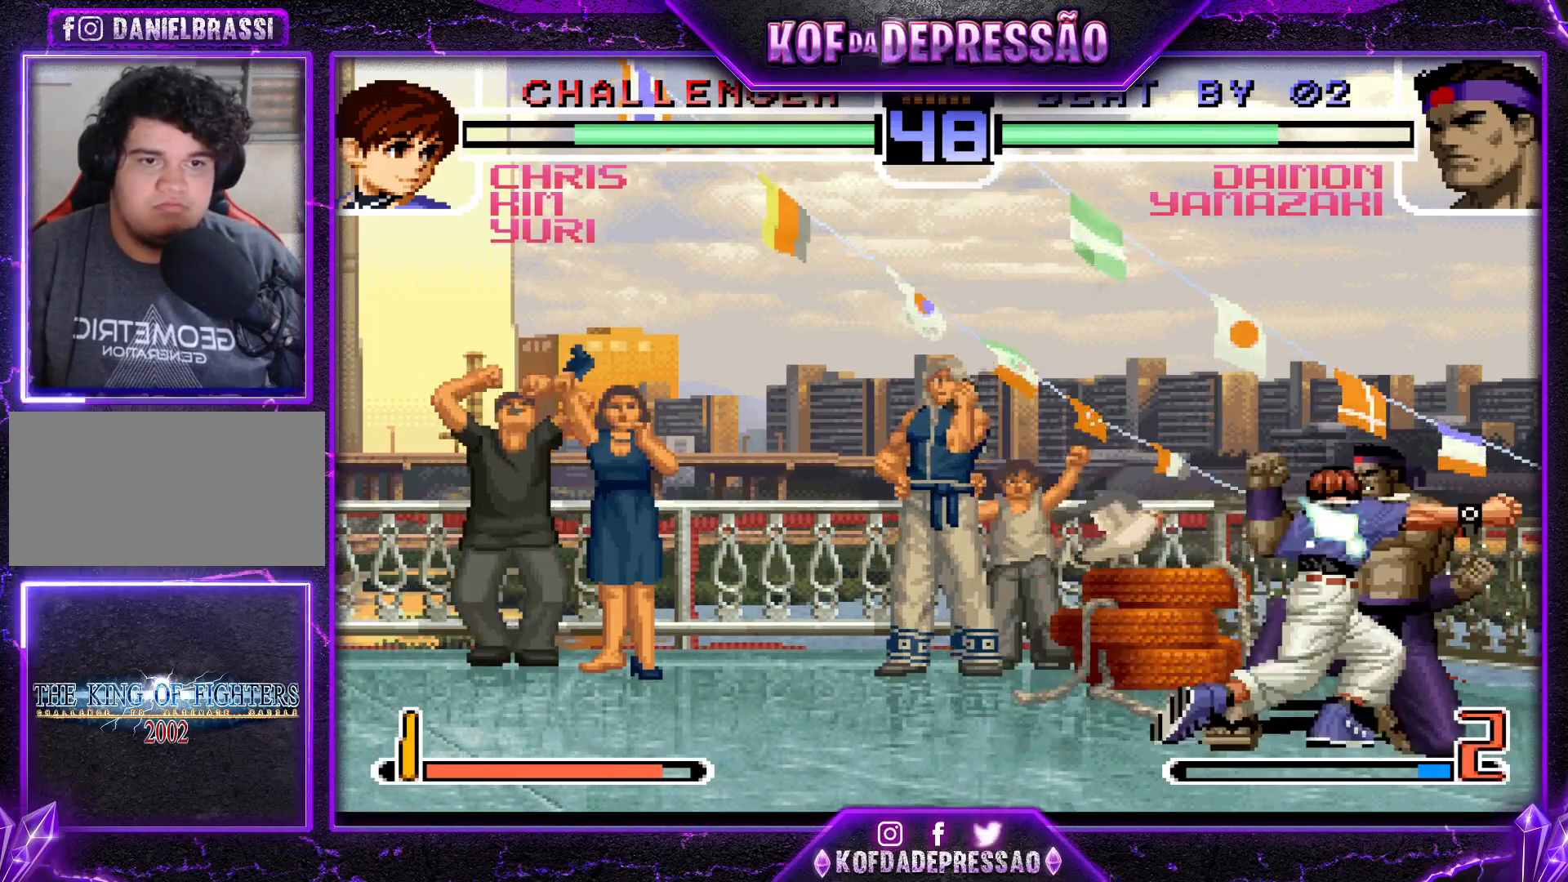
{"buttons": ["R1"], "left_stick": "left", "events": [[150, "left_stick", "left"], [233, "left_stick", "down"], [333, "left_stick", "right"], [400, "left_stick", "left"], [434, "R1", "down"]]}
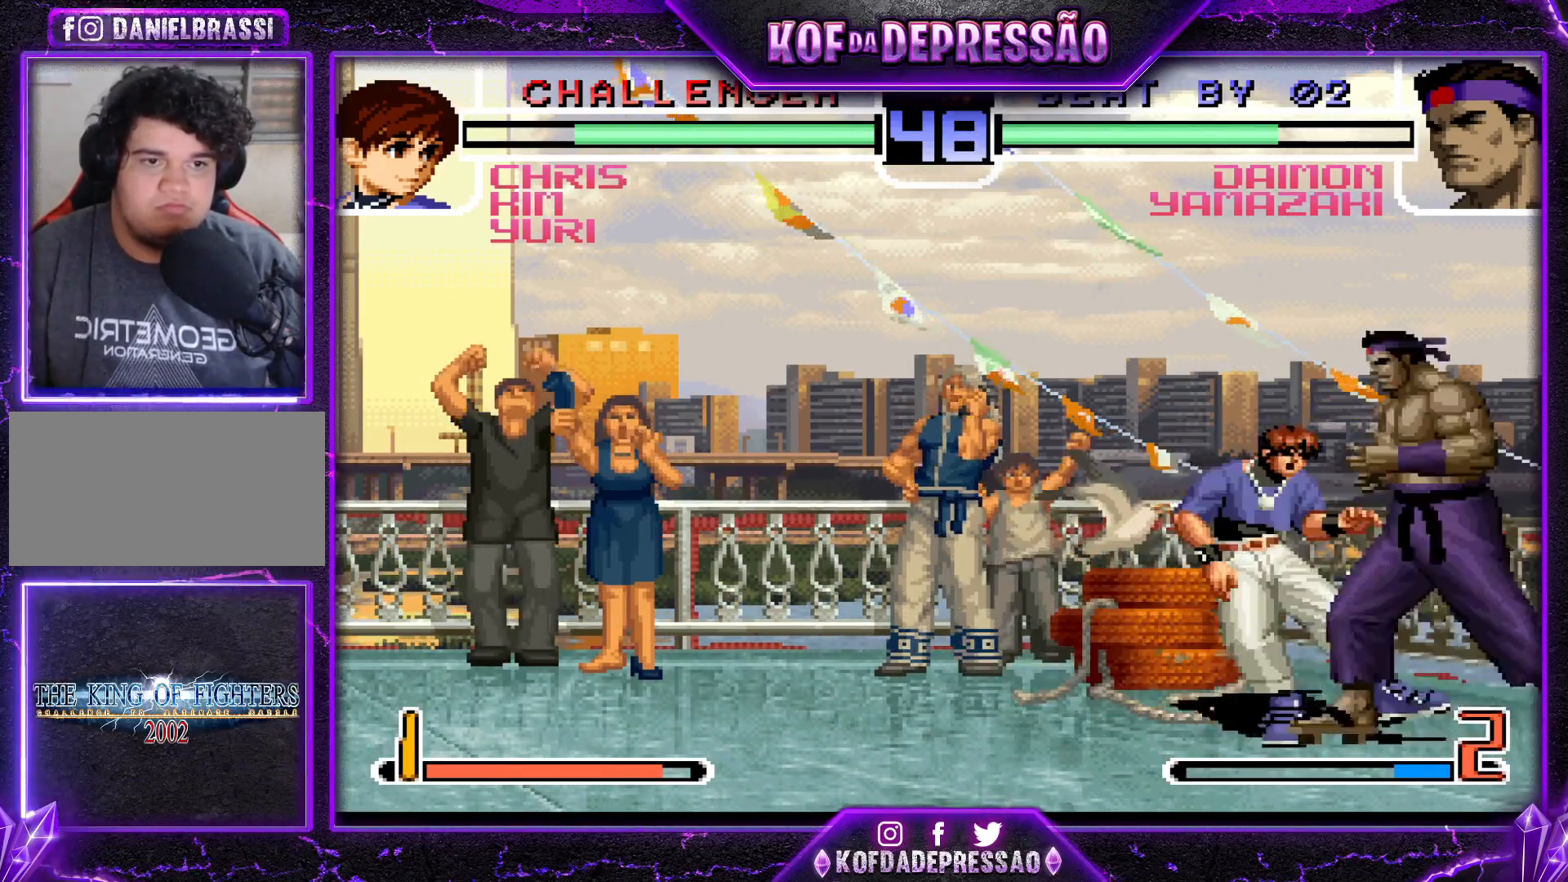
{"buttons": [], "left_stick": "center", "events": [[67, "R1", "up"], [117, "left_stick", "center"]]}
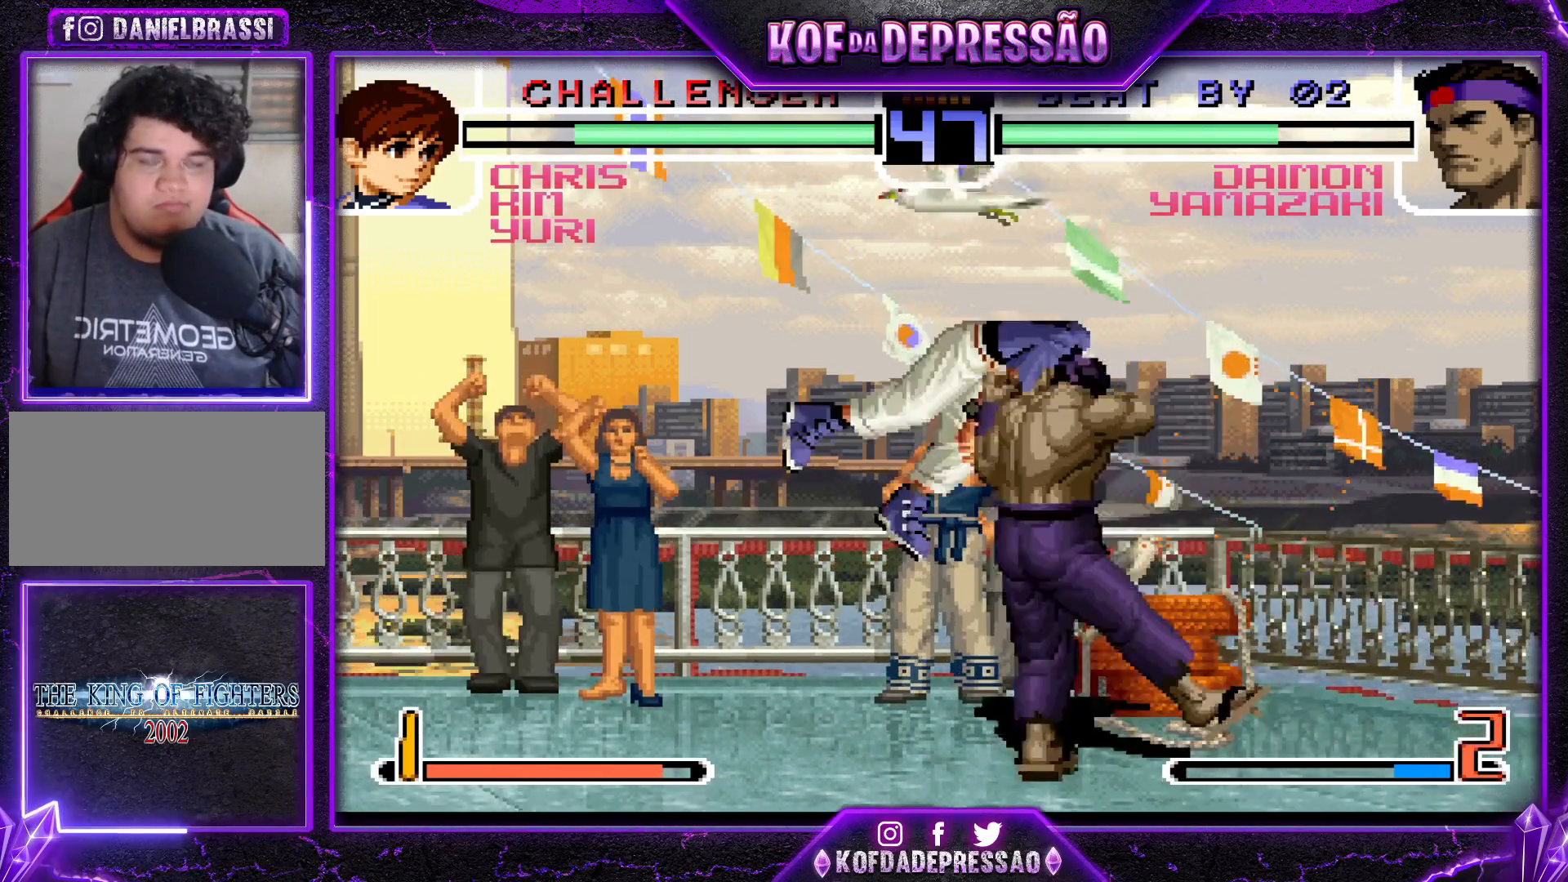
{"buttons": [], "left_stick": "center", "events": []}
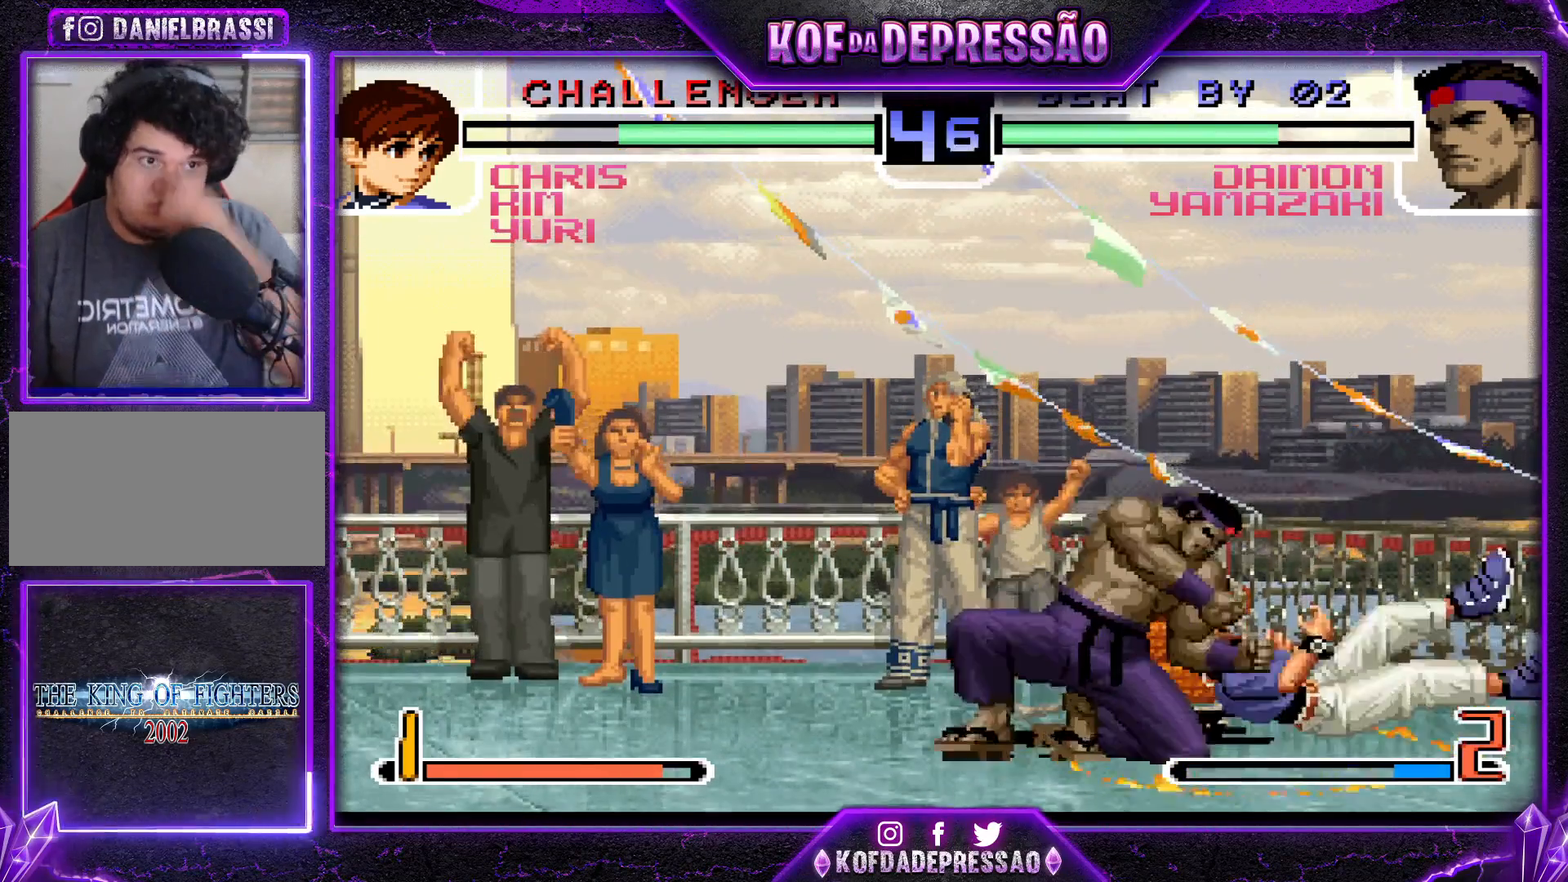
{"buttons": [], "left_stick": "center", "events": []}
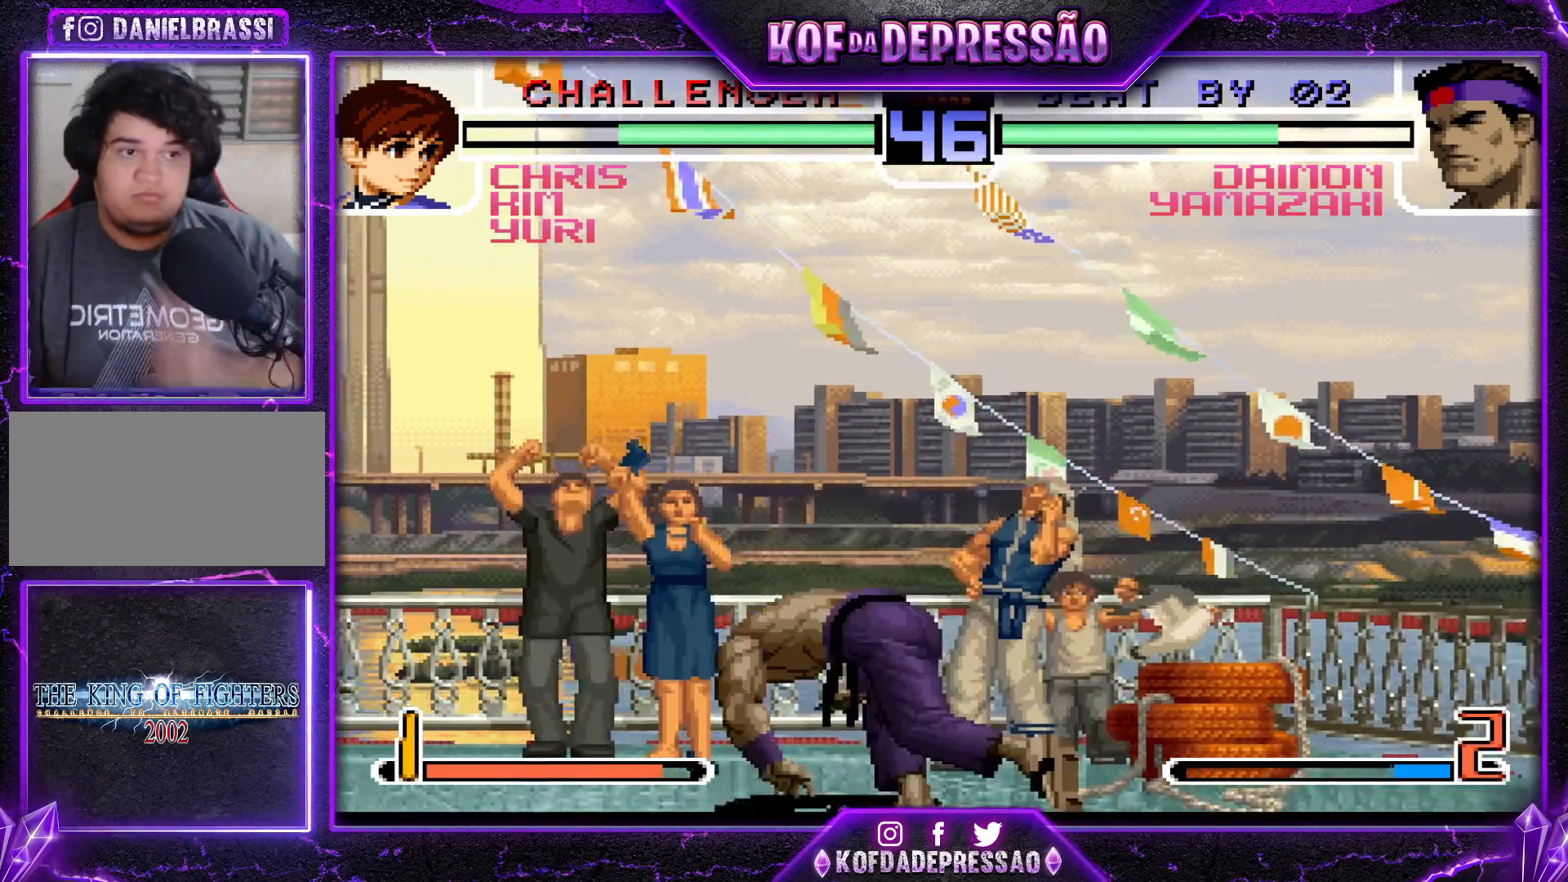
{"buttons": [], "left_stick": "center", "events": []}
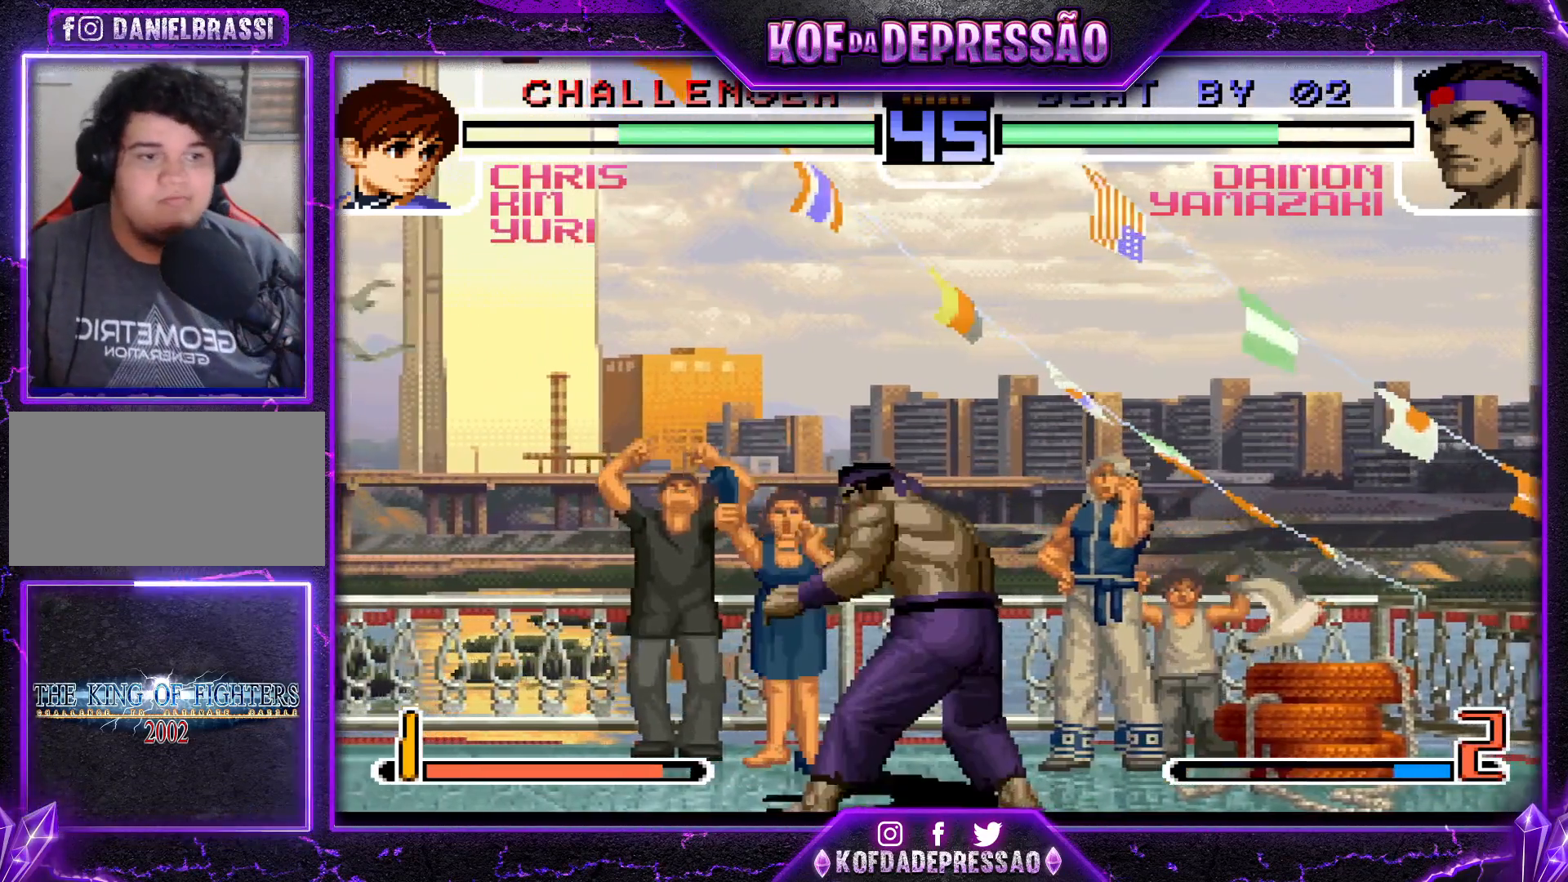
{"buttons": [], "left_stick": "up-left", "events": [[50, "left_stick", "down"], [134, "left_stick", "up-left"], [301, "CROSS", "down"], [301, "R1", "down"], [451, "CROSS", "up"], [484, "R1", "up"]]}
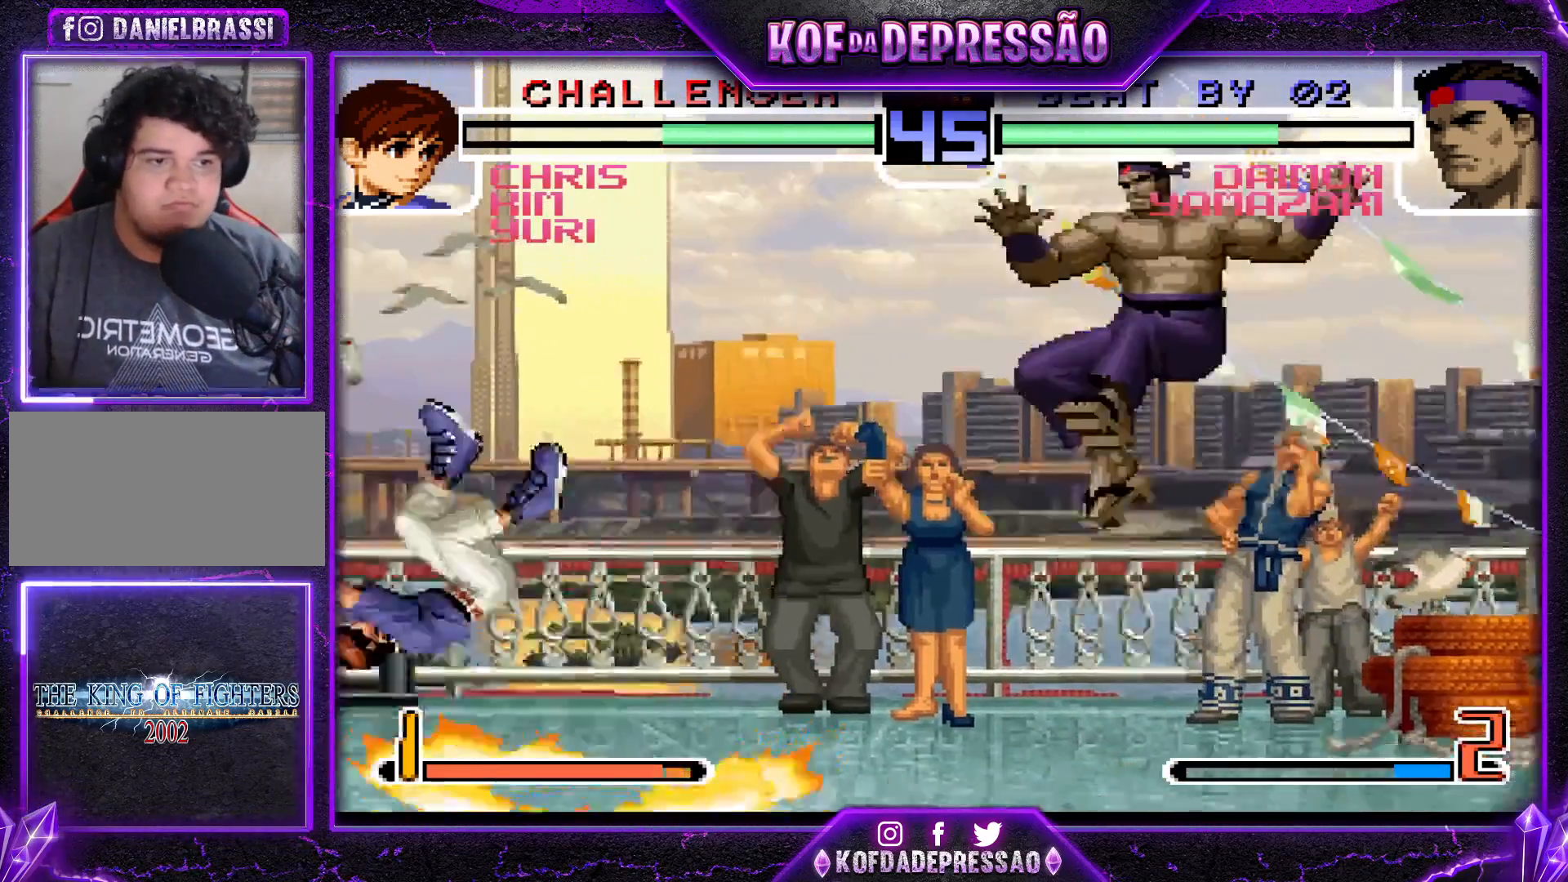
{"buttons": ["SQUARE", "TRIANGLE"], "left_stick": "left", "events": [[67, "left_stick", "center"], [333, "left_stick", "left"], [434, "SQUARE", "down"], [434, "TRIANGLE", "down"]]}
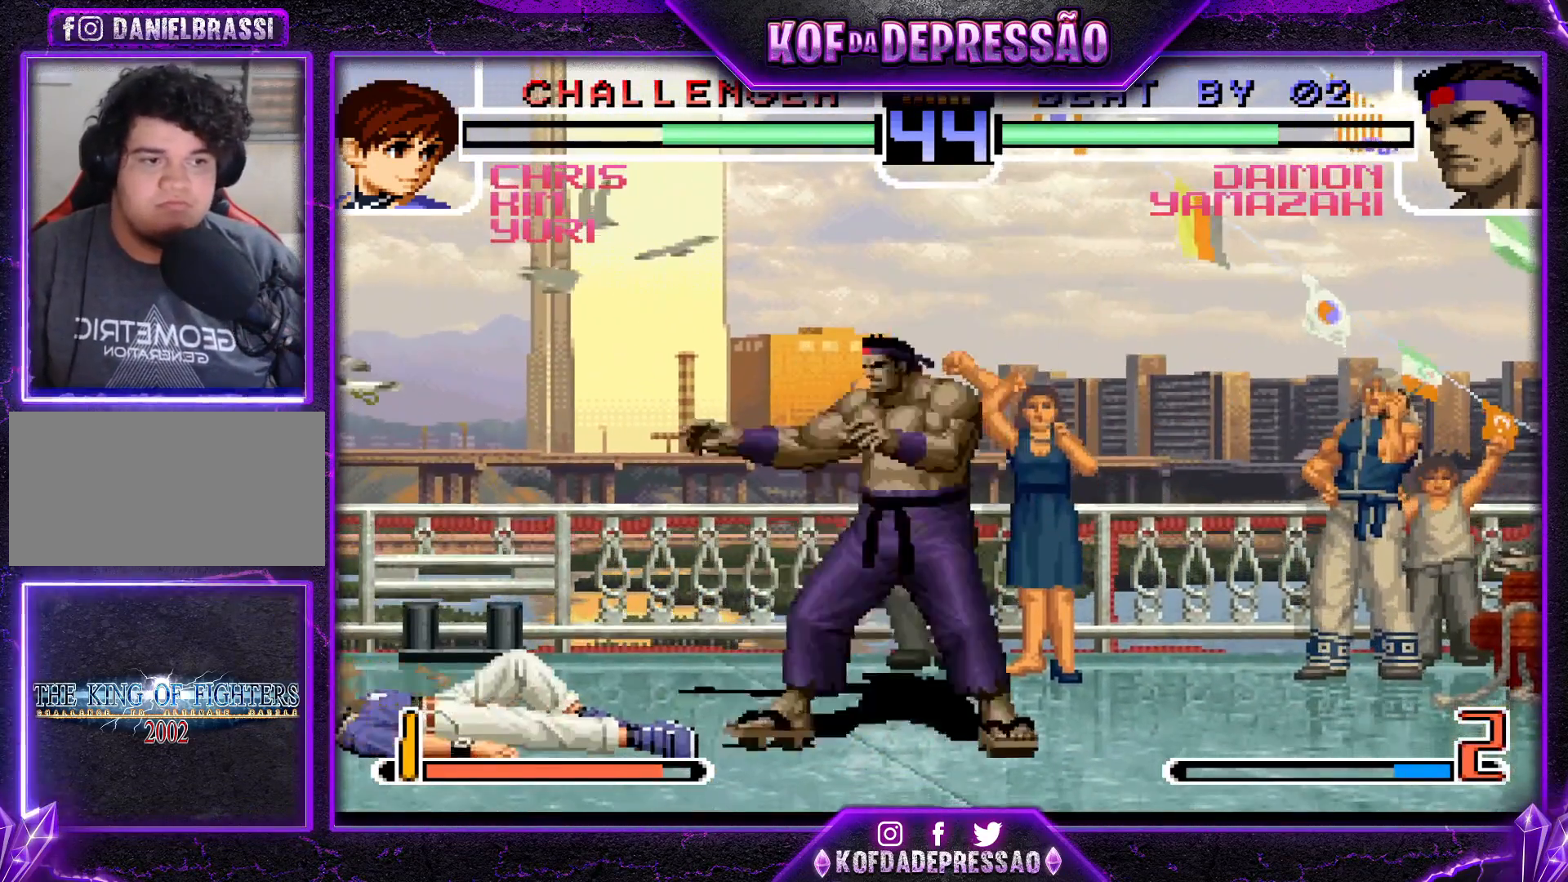
{"buttons": ["CROSS"], "left_stick": "left", "events": [[50, "SQUARE", "up"], [50, "TRIANGLE", "up"], [467, "CROSS", "down"]]}
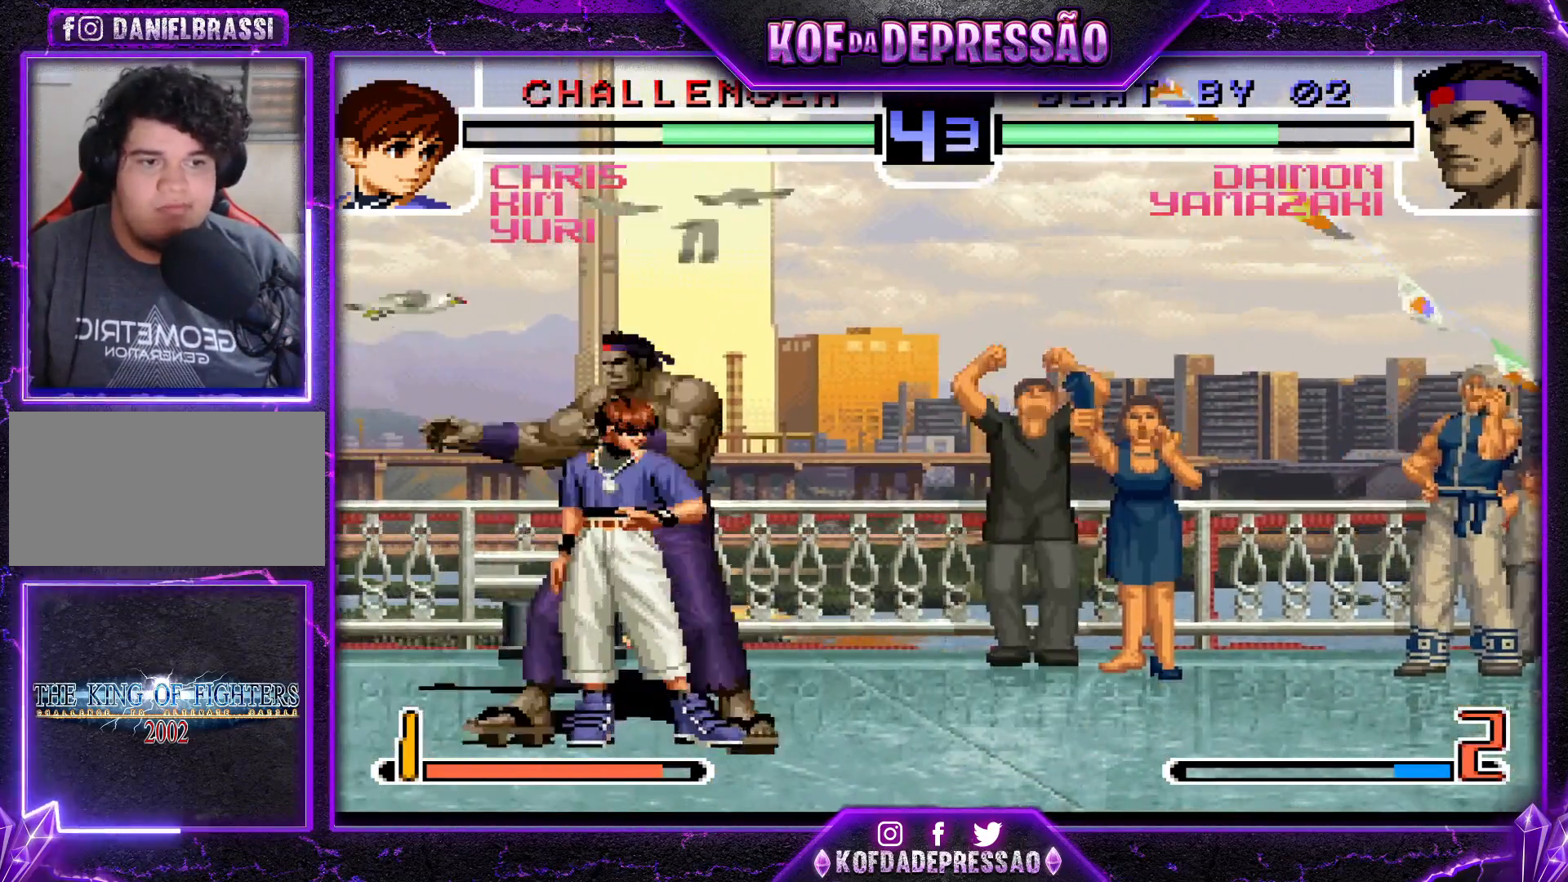
{"buttons": [], "left_stick": "down-left", "events": [[50, "CROSS", "up"], [100, "left_stick", "down"], [184, "R1", "down"], [200, "left_stick", "right"], [284, "left_stick", "center"], [334, "R1", "up"], [401, "left_stick", "down-left"]]}
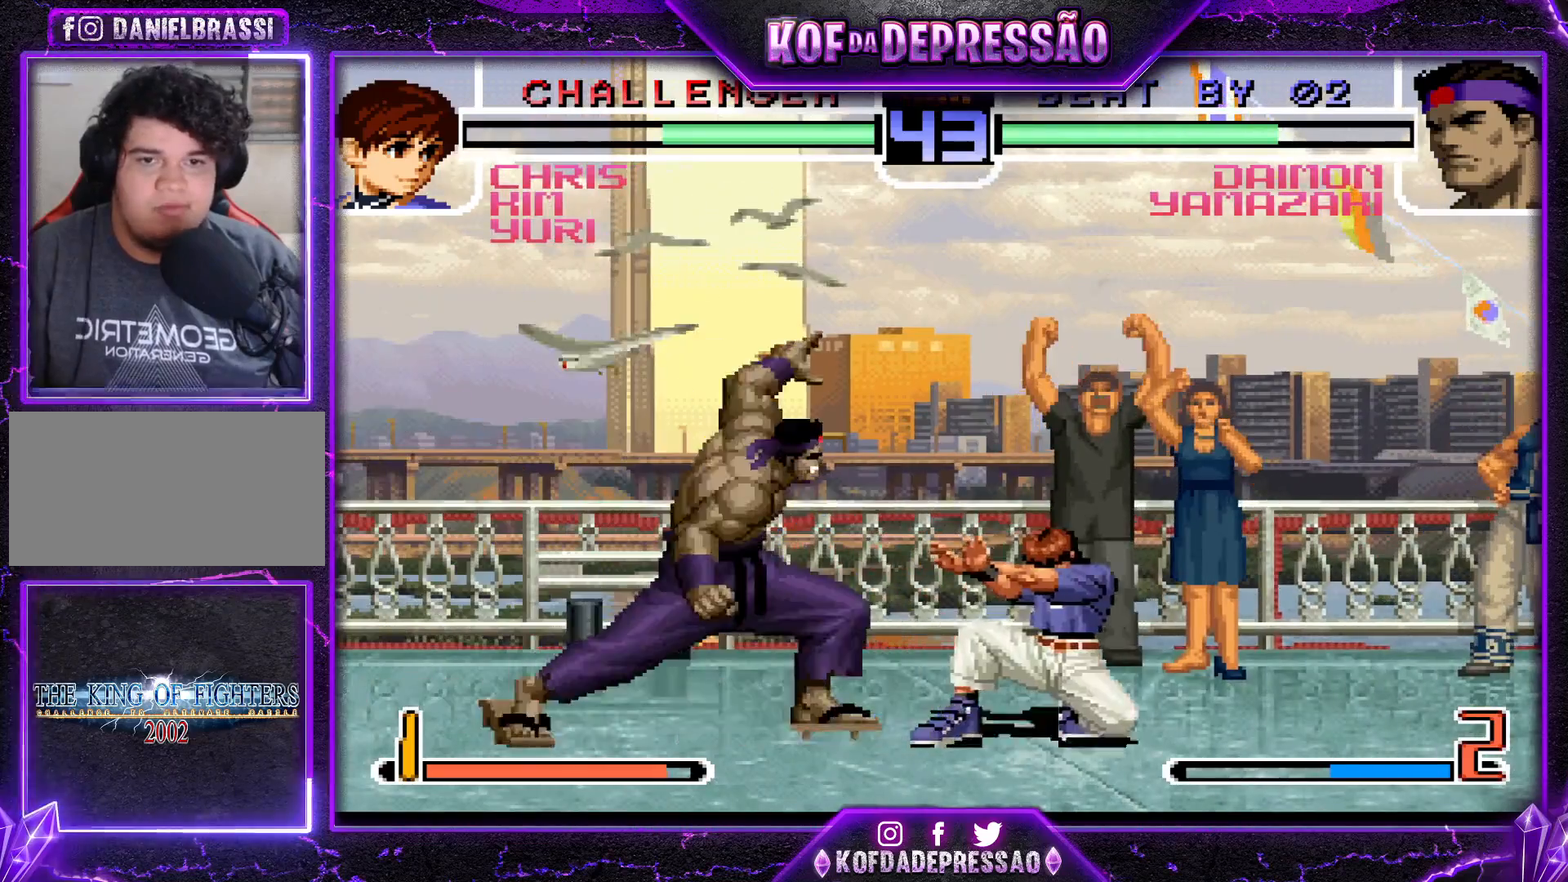
{"buttons": [], "left_stick": "center", "events": [[400, "left_stick", "center"]]}
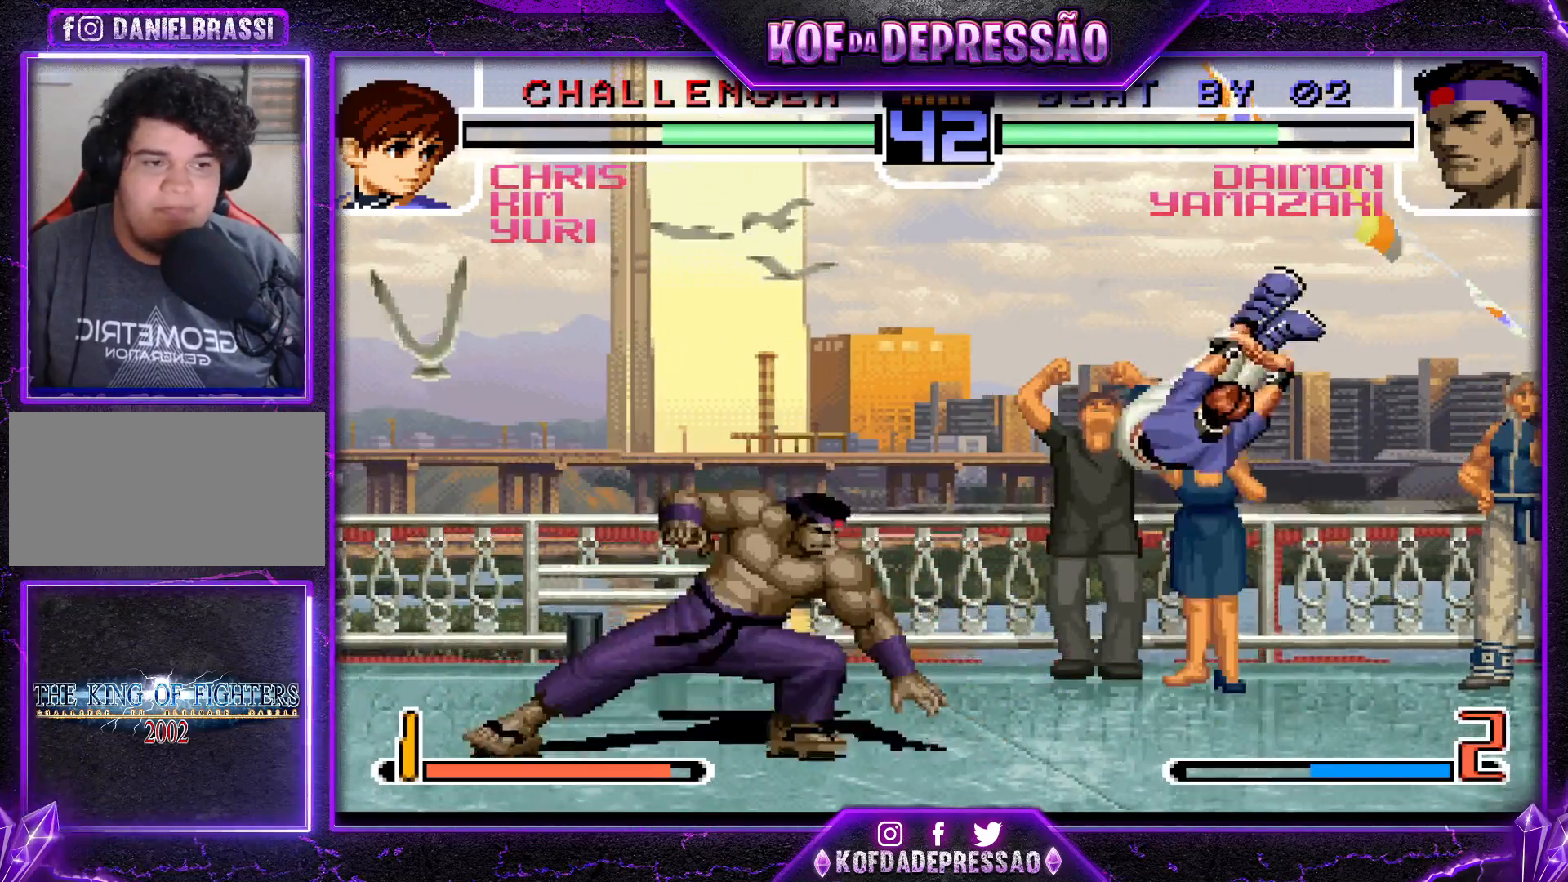
{"buttons": ["CROSS", "R1"], "left_stick": "center", "events": [[17, "left_stick", "up-left"], [417, "CROSS", "down"], [417, "R1", "down"], [467, "left_stick", "center"]]}
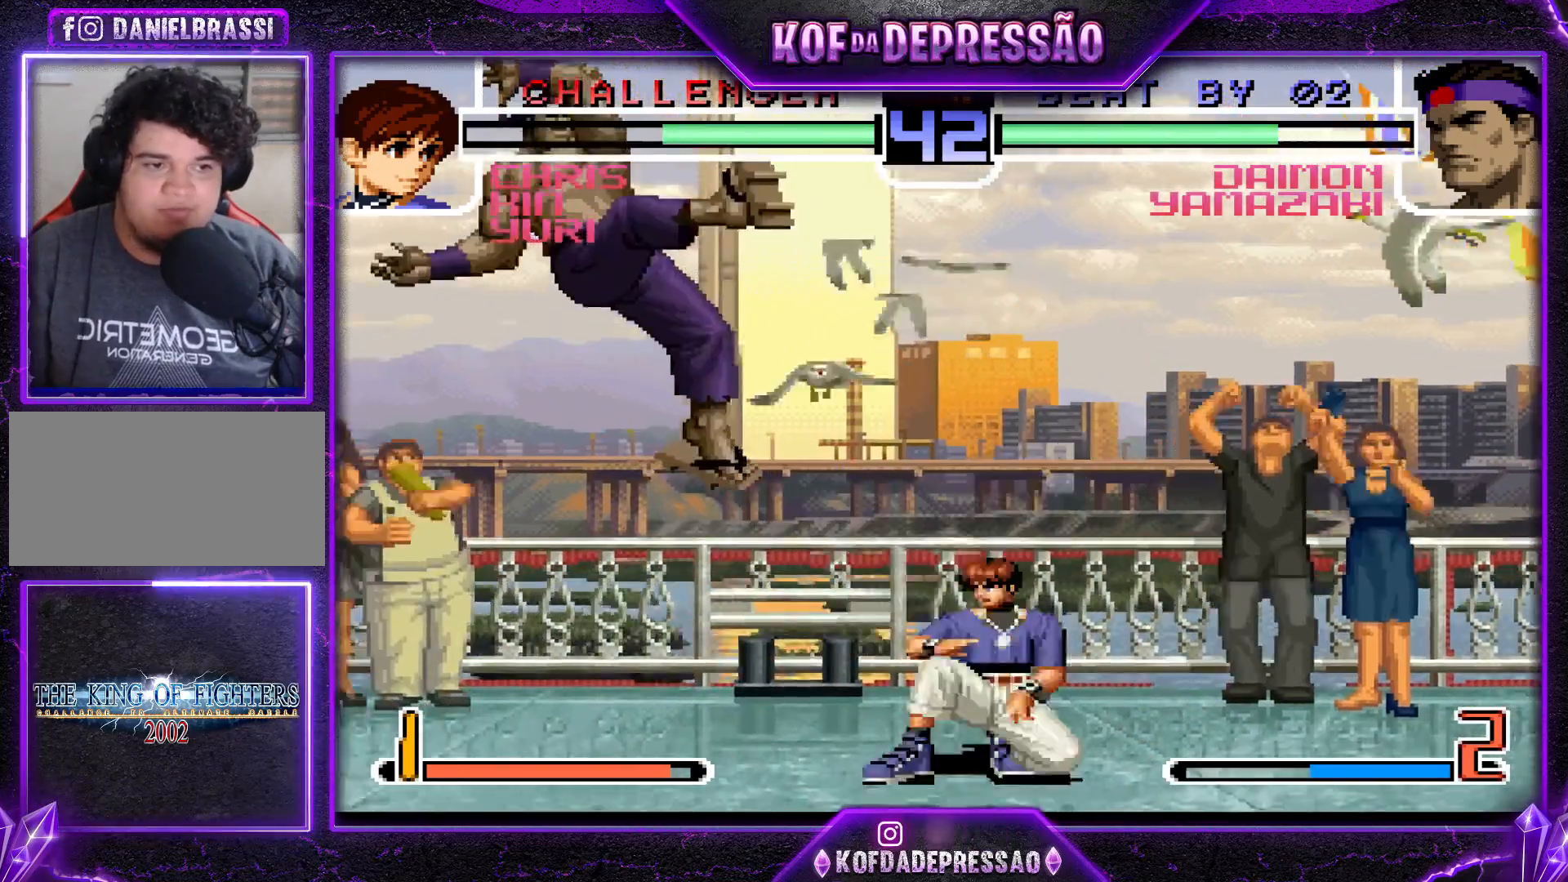
{"buttons": ["CROSS", "R1"], "left_stick": "center", "events": [[33, "CROSS", "up"], [33, "R1", "up"], [166, "left_stick", "down"], [250, "left_stick", "up-left"], [350, "left_stick", "center"], [450, "CROSS", "down"], [450, "R1", "down"]]}
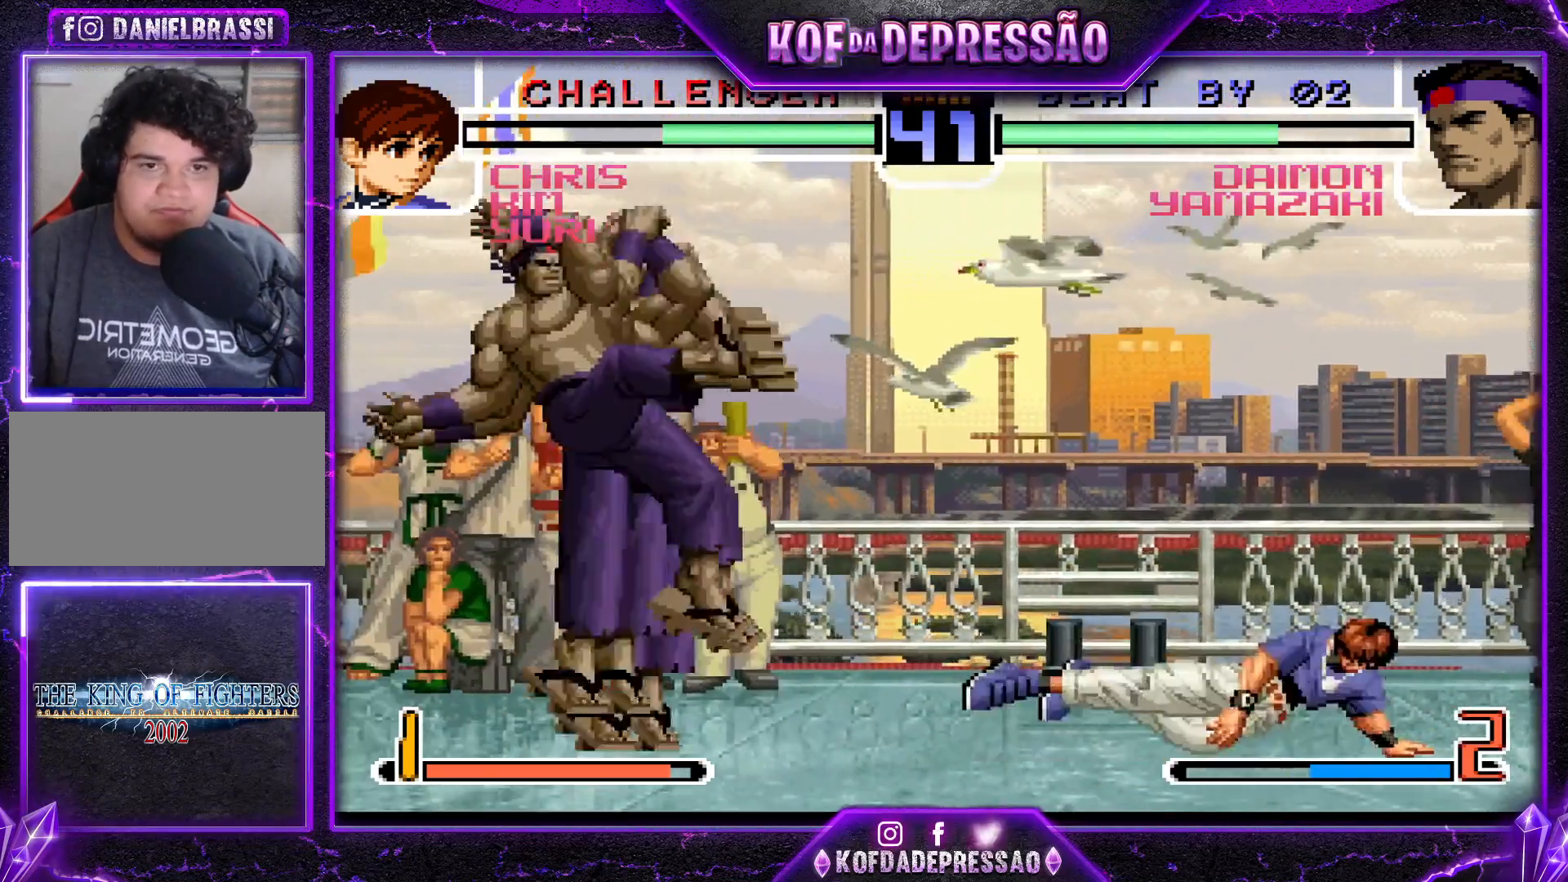
{"buttons": ["TRIANGLE"], "left_stick": "down-right", "events": [[17, "CROSS", "up"], [17, "R1", "up"], [234, "left_stick", "right"], [300, "left_stick", "center"], [401, "left_stick", "down-right"], [434, "TRIANGLE", "down"]]}
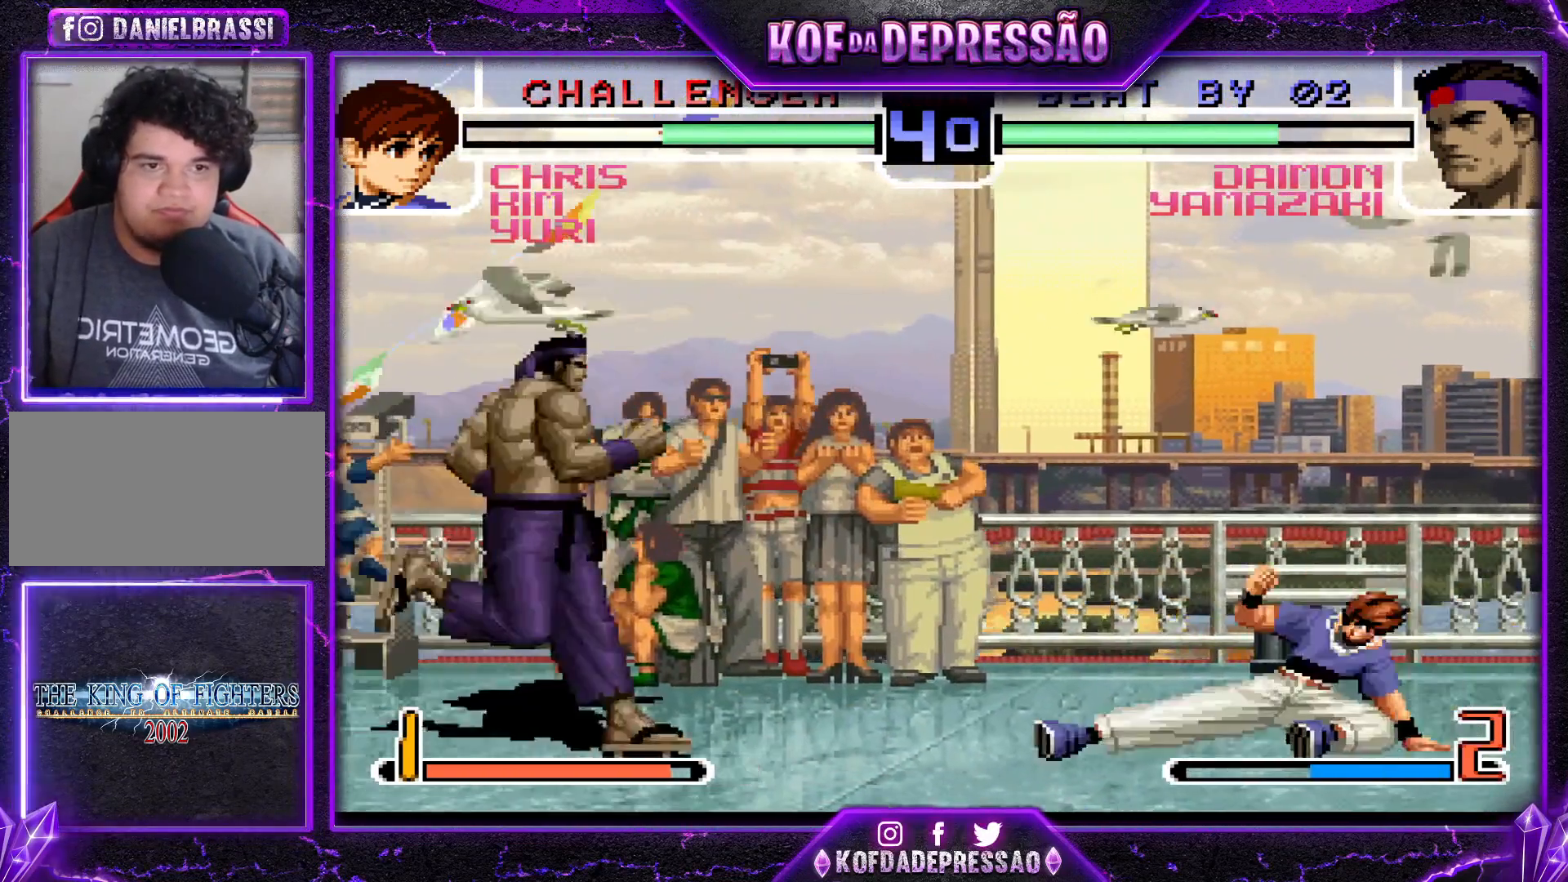
{"buttons": [], "left_stick": "center", "events": [[50, "TRIANGLE", "up"], [50, "left_stick", "center"], [100, "left_stick", "left"], [250, "left_stick", "down"], [317, "left_stick", "right"], [417, "left_stick", "center"], [433, "CROSS", "down"], [433, "R1", "down"], [500, "CROSS", "up"], [500, "R1", "up"]]}
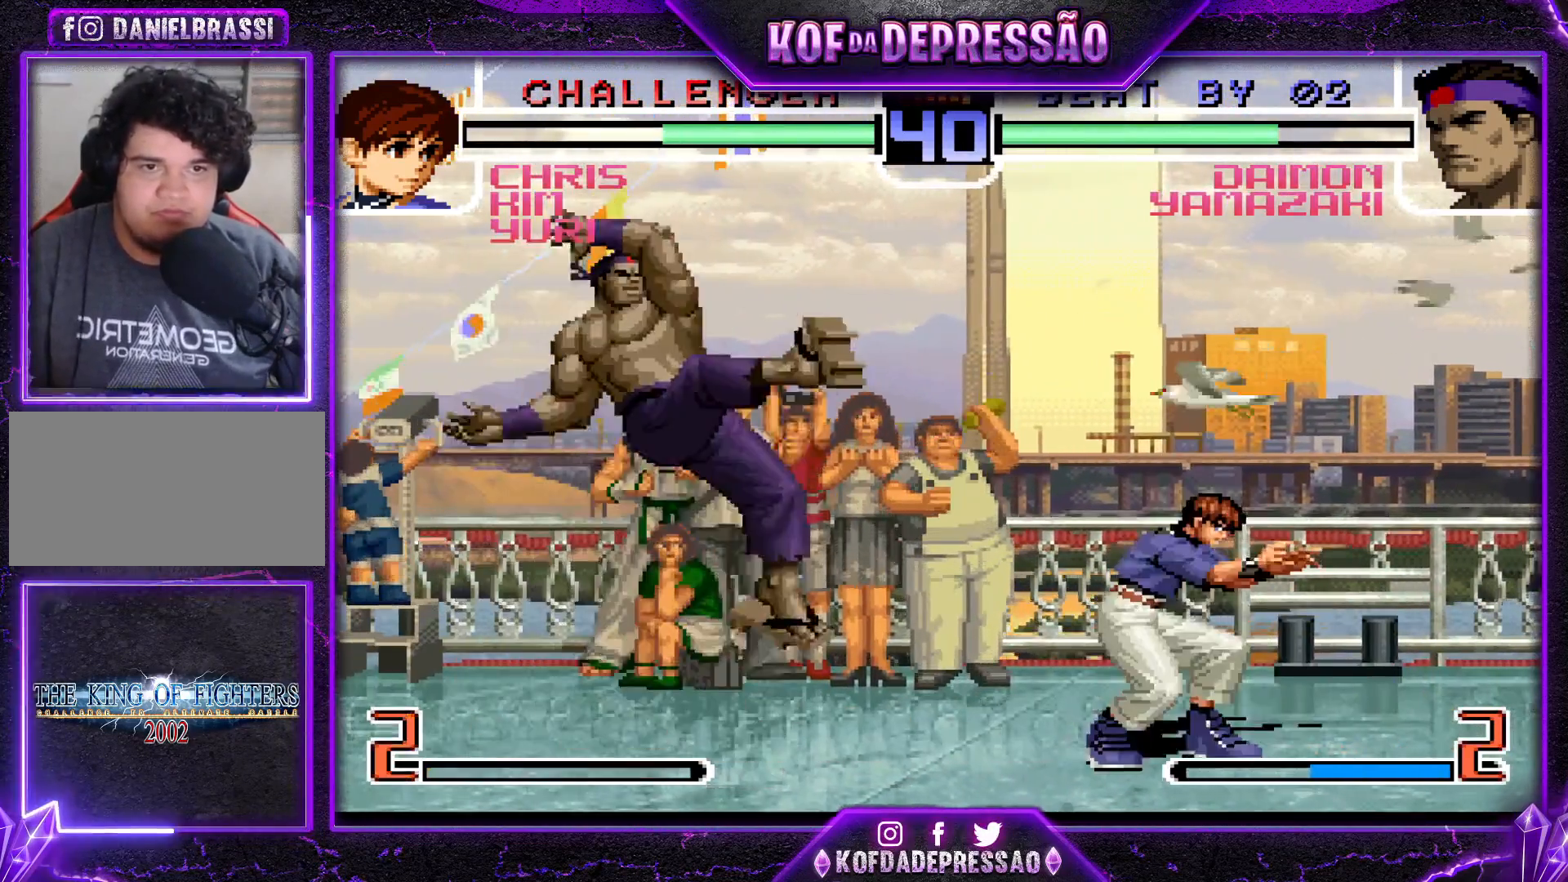
{"buttons": [], "left_stick": "center", "events": [[33, "left_stick", "down-left"], [367, "left_stick", "center"], [434, "left_stick", "right"], [501, "left_stick", "center"]]}
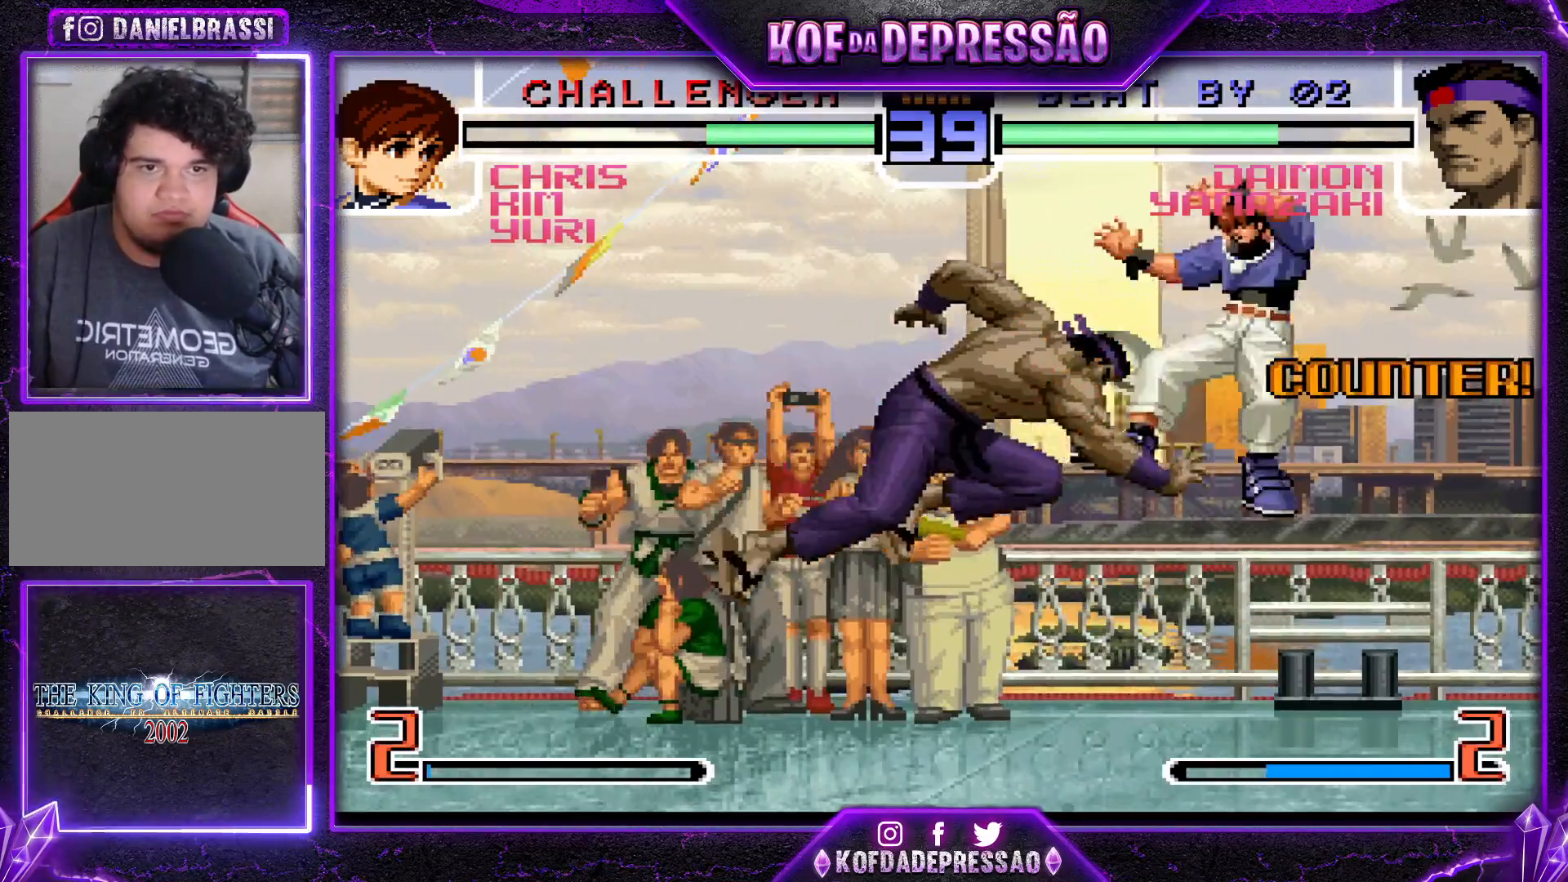
{"buttons": ["CROSS"], "left_stick": "right", "events": [[50, "left_stick", "right"], [250, "CROSS", "down"]]}
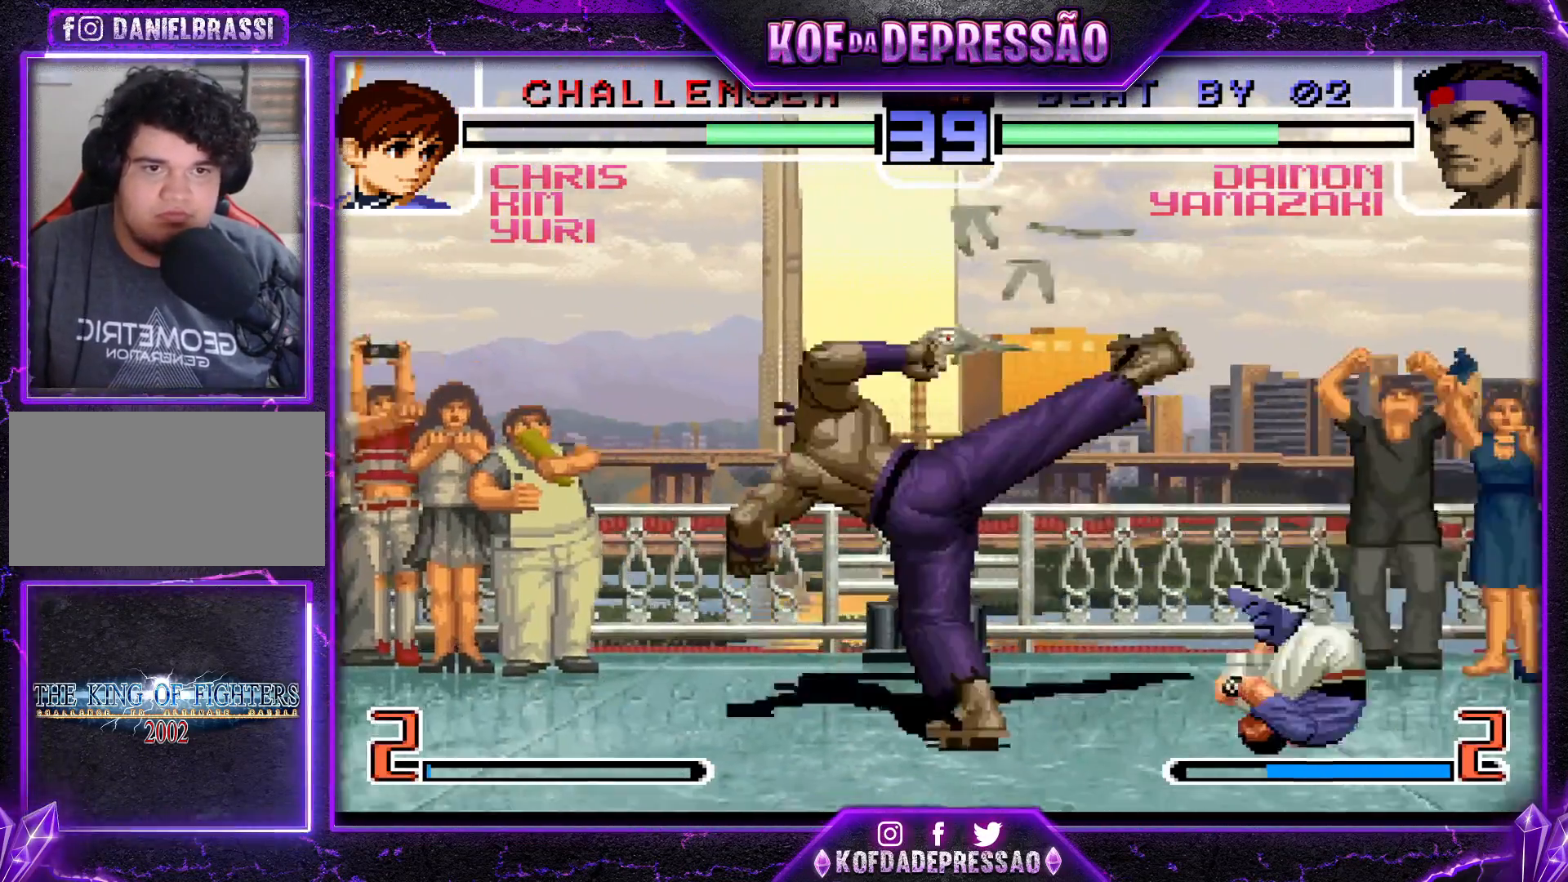
{"buttons": [], "left_stick": "left", "events": [[117, "CROSS", "up"], [150, "left_stick", "center"], [217, "left_stick", "down"], [284, "left_stick", "right"], [367, "left_stick", "center"], [417, "CROSS", "down"], [417, "R1", "down"], [484, "CROSS", "up"], [484, "R1", "up"], [501, "left_stick", "left"]]}
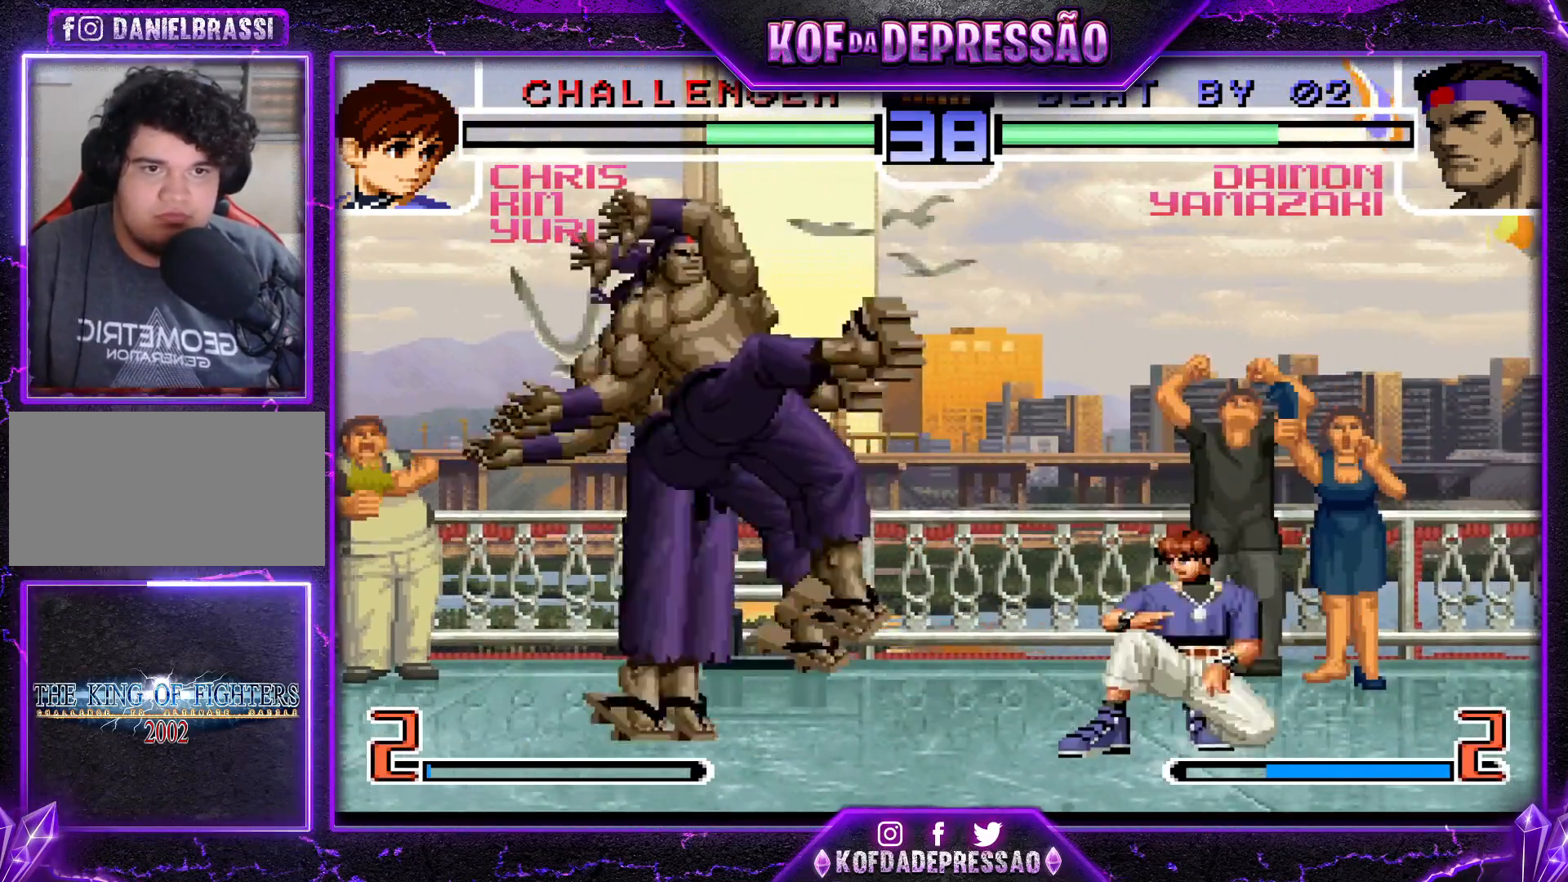
{"buttons": [], "left_stick": "down-left", "events": [[33, "left_stick", "down-left"]]}
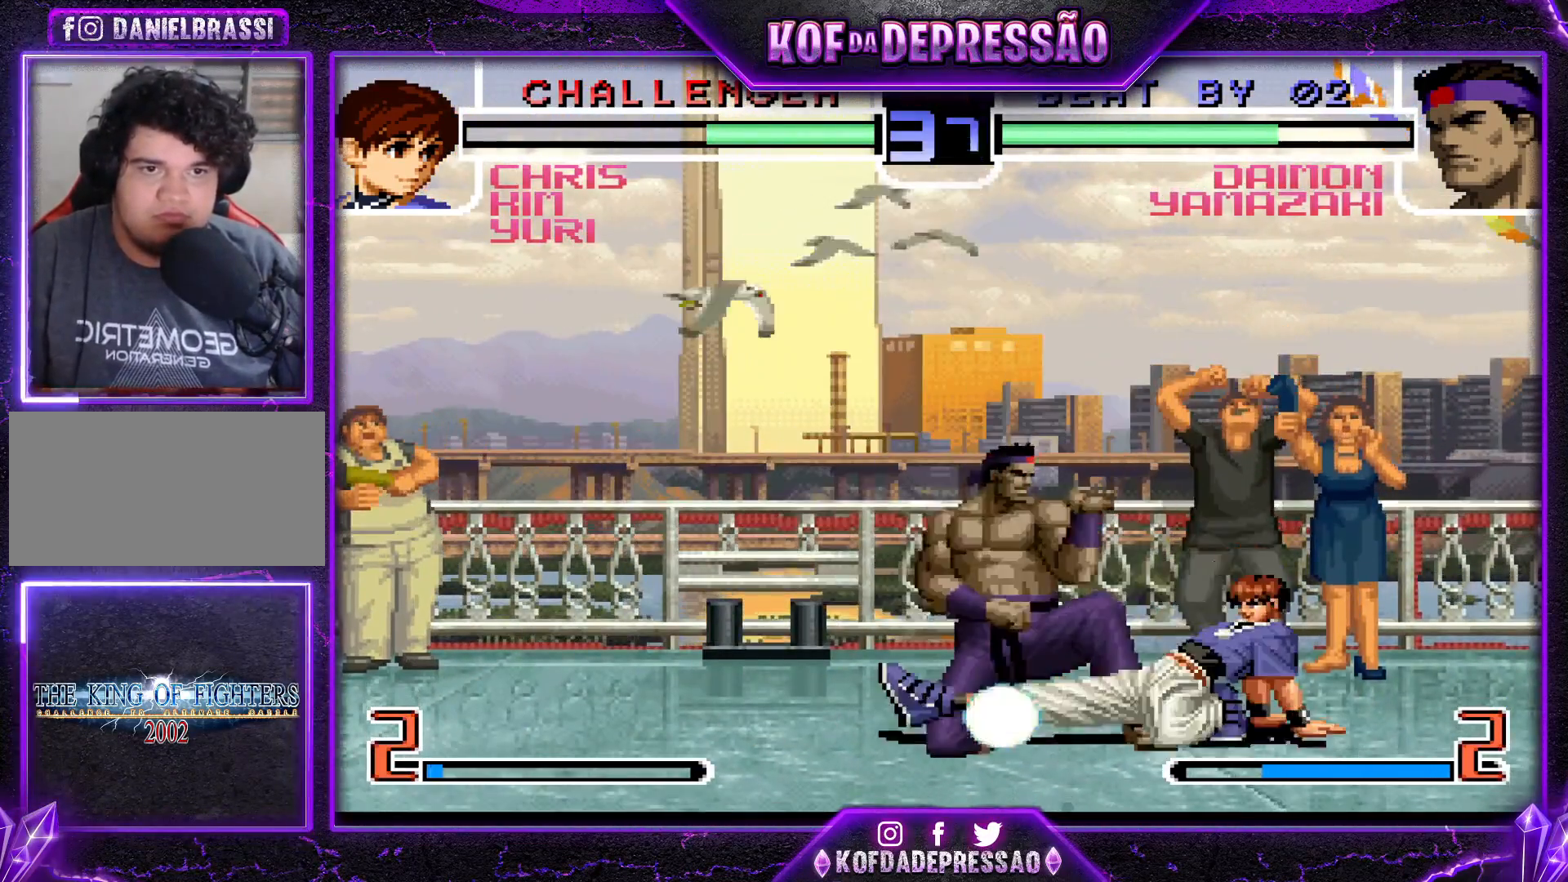
{"buttons": ["CROSS"], "left_stick": "center", "events": [[467, "left_stick", "center"], [501, "CROSS", "down"]]}
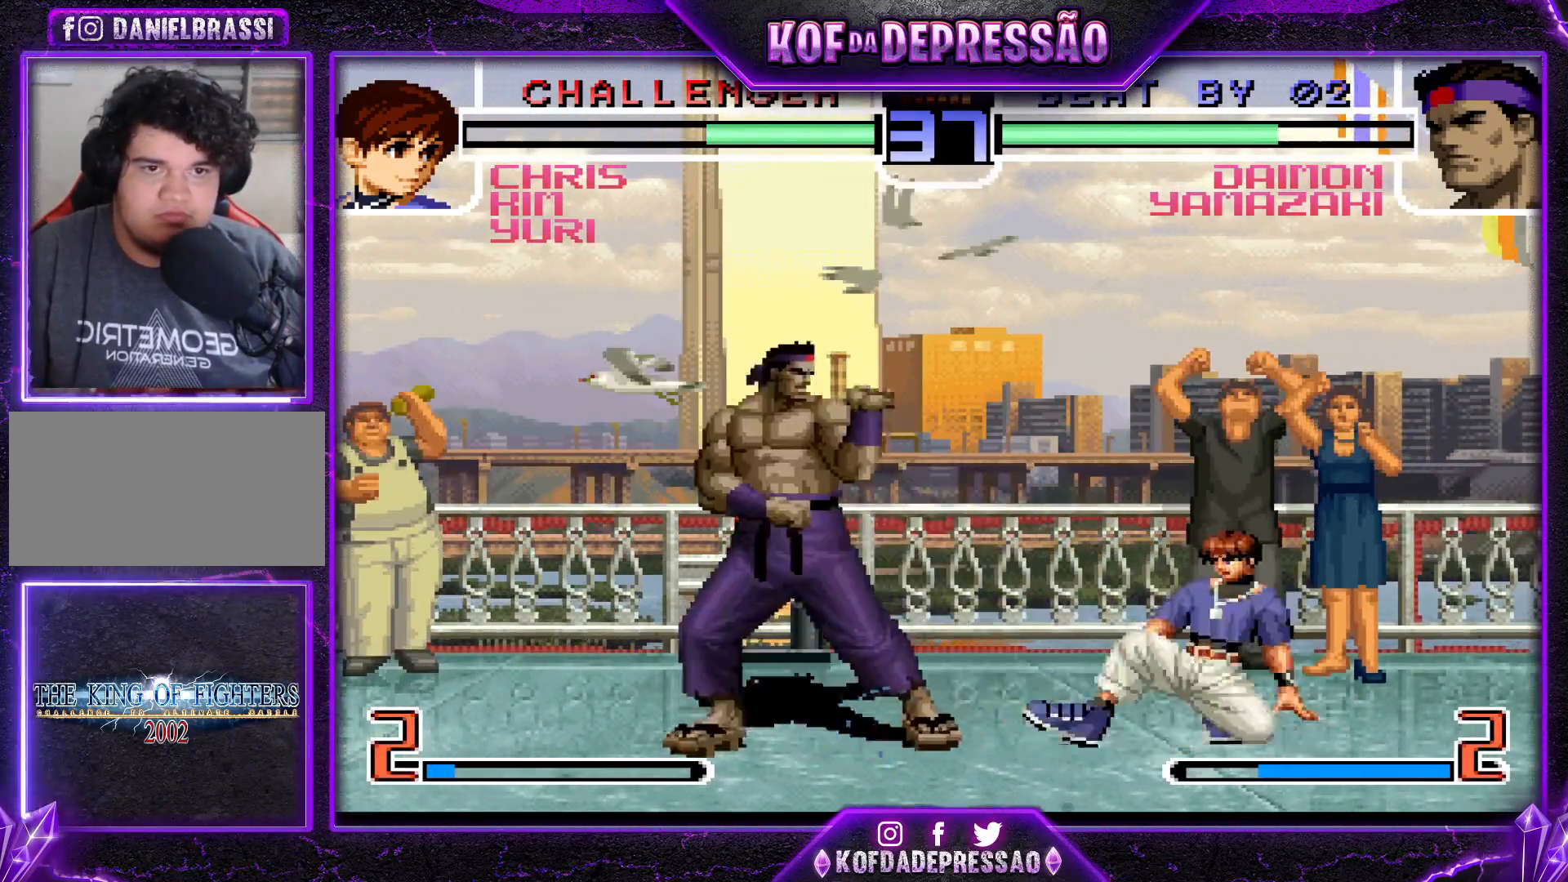
{"buttons": [], "left_stick": "left", "events": [[50, "CROSS", "up"], [83, "CROSS", "down"], [150, "CROSS", "up"], [183, "CROSS", "down"], [250, "CROSS", "up"], [367, "left_stick", "left"]]}
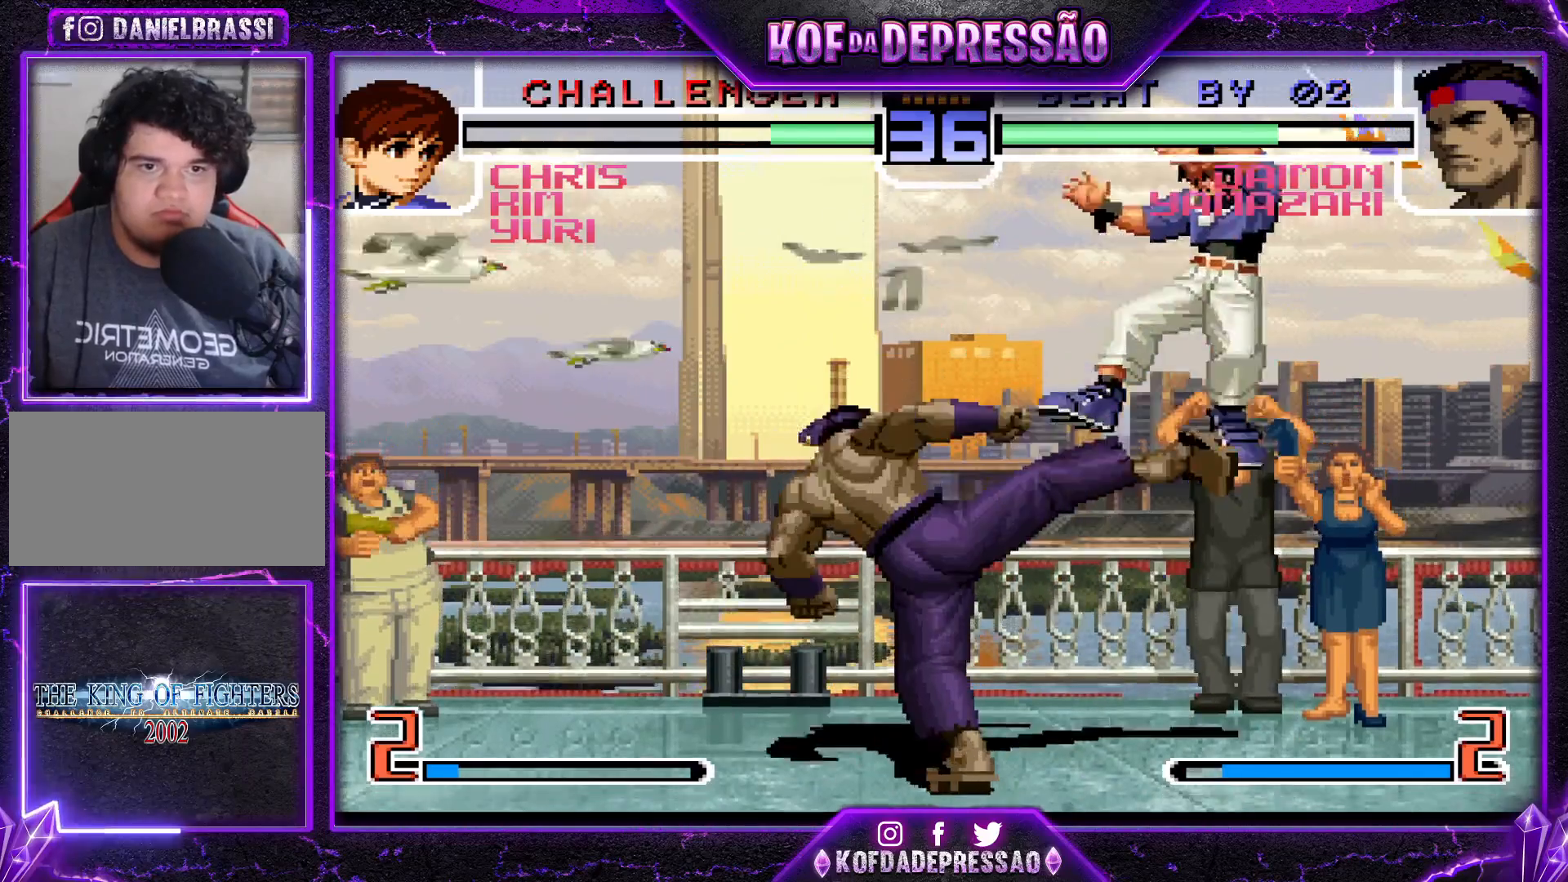
{"buttons": [], "left_stick": "left", "events": [[67, "left_stick", "right"], [134, "left_stick", "center"], [184, "left_stick", "right"], [284, "left_stick", "down"], [300, "TRIANGLE", "down"], [417, "TRIANGLE", "up"], [434, "left_stick", "center"], [484, "left_stick", "left"]]}
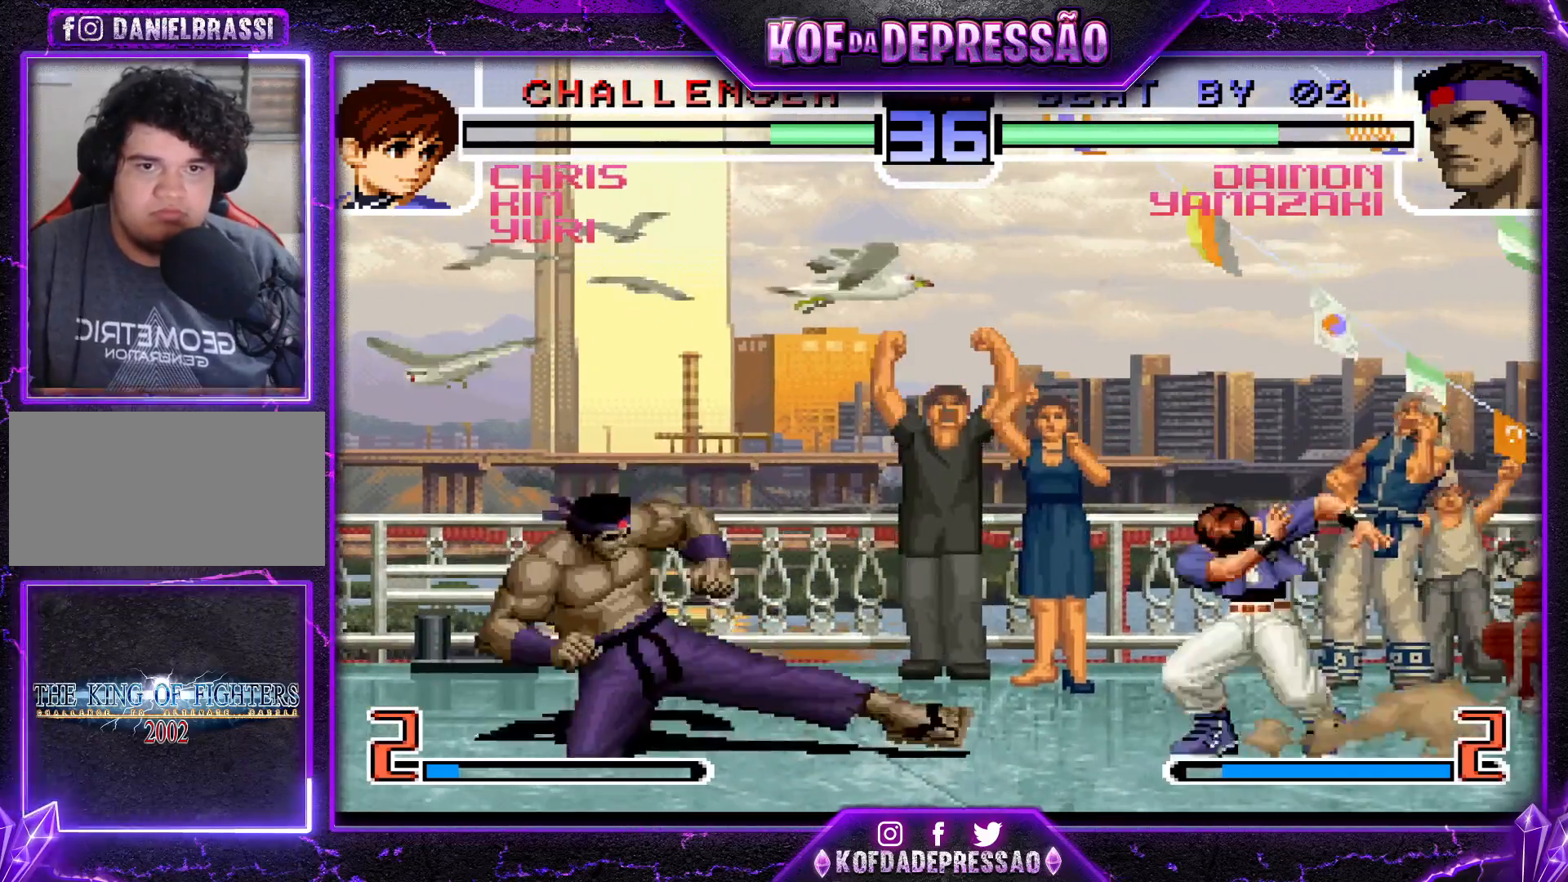
{"buttons": [], "left_stick": "center", "events": [[50, "left_stick", "center"], [116, "left_stick", "left"], [333, "left_stick", "center"], [383, "left_stick", "right"], [467, "left_stick", "center"]]}
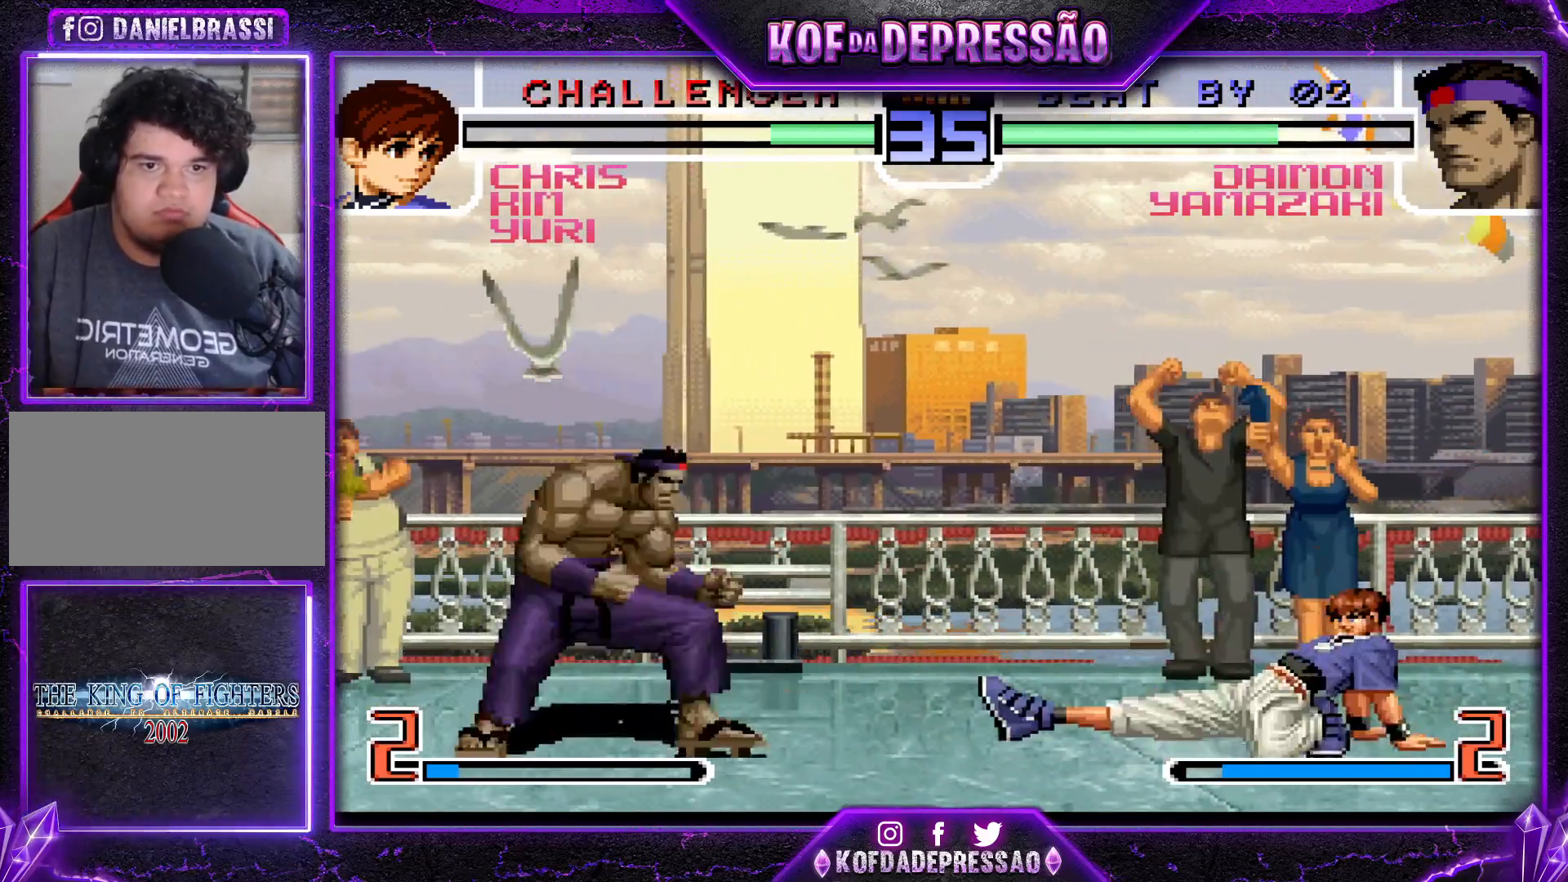
{"buttons": [], "left_stick": "center", "events": [[17, "left_stick", "right"], [134, "SQUARE", "down"], [134, "TRIANGLE", "down"], [150, "left_stick", "center"], [200, "SQUARE", "up"], [234, "TRIANGLE", "up"]]}
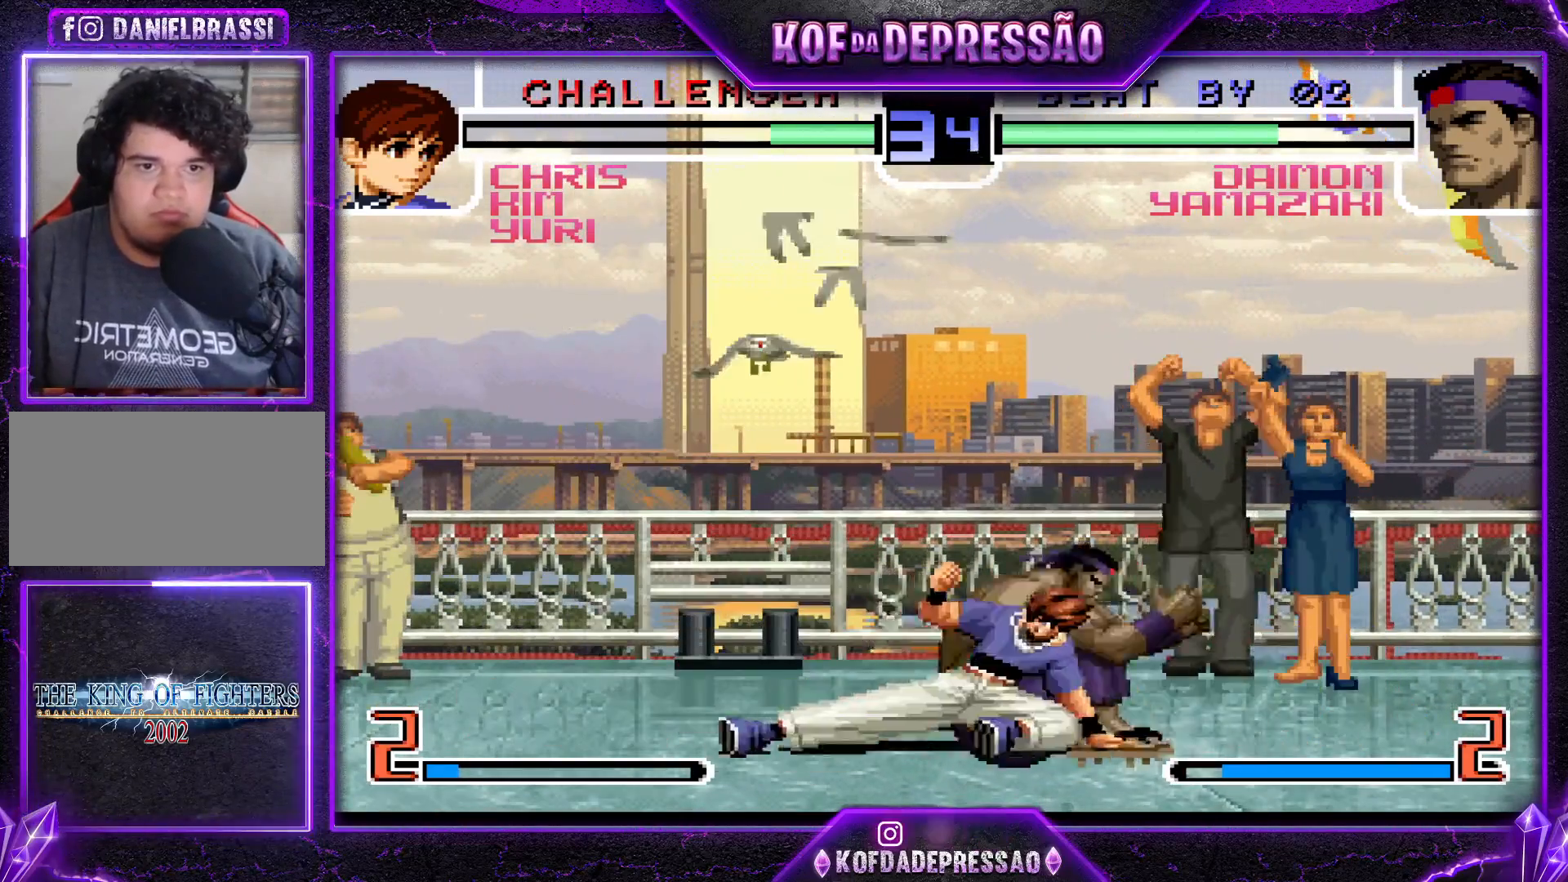
{"buttons": ["R1"], "left_stick": "up-left", "events": [[100, "left_stick", "left"], [150, "CROSS", "down"], [300, "CROSS", "up"], [300, "left_stick", "down"], [433, "left_stick", "up-left"], [450, "R1", "down"]]}